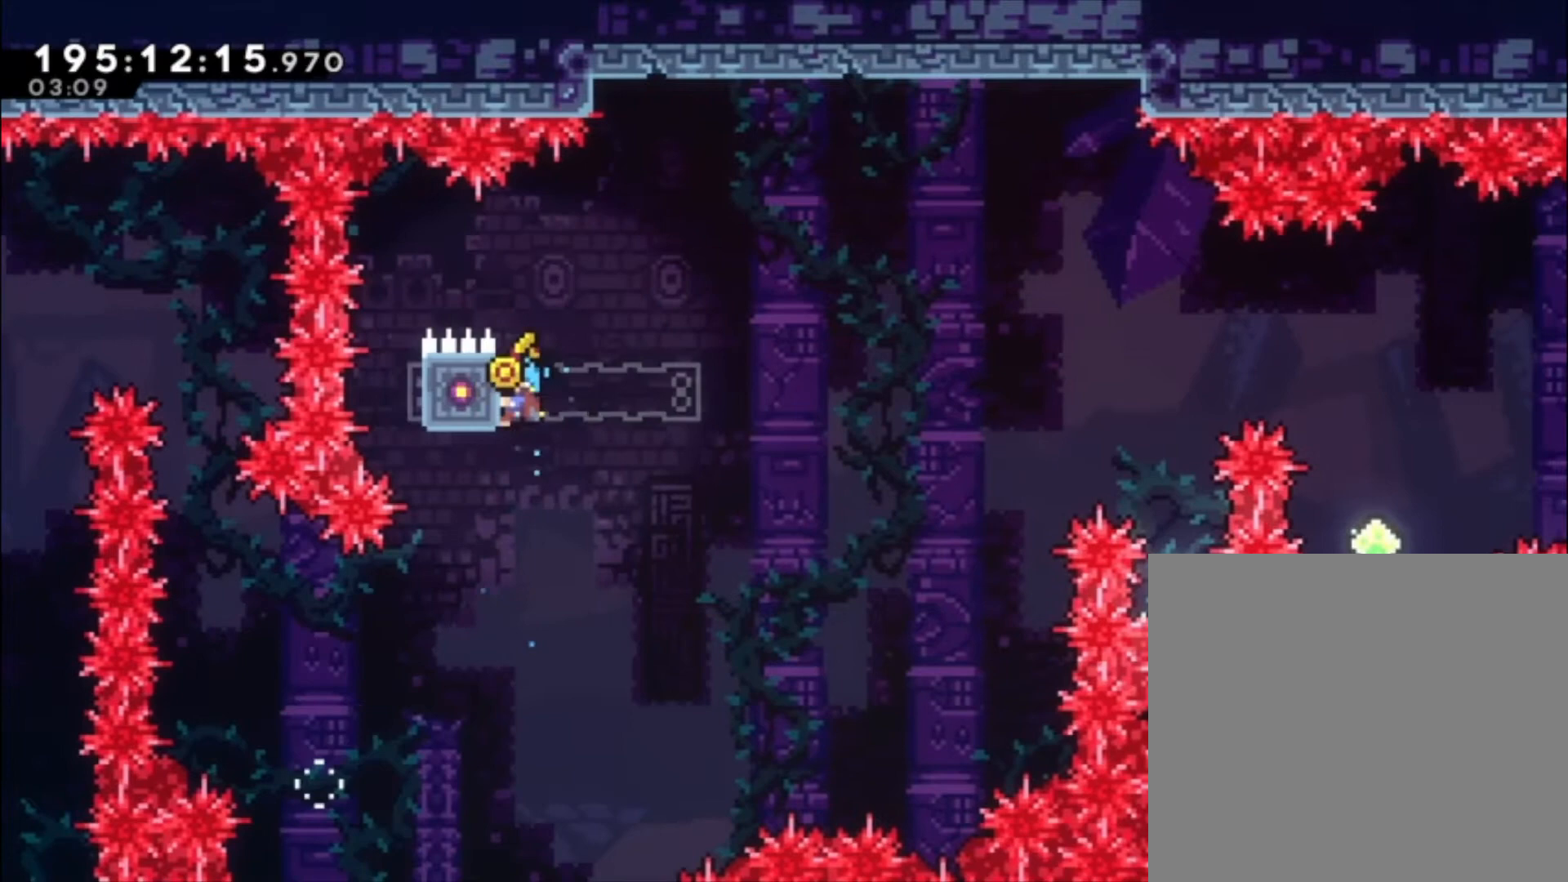
Gameplay with a controller (Xbox layout); each line is a JSON object with the inputs held at the frame after it. "events" lists button and stick changes between this image and that frame as [ms after this image, input, new state], when the widget could be followed in between. Not read: right_stick.
{"buttons": ["L1"], "left_stick": "center", "events": []}
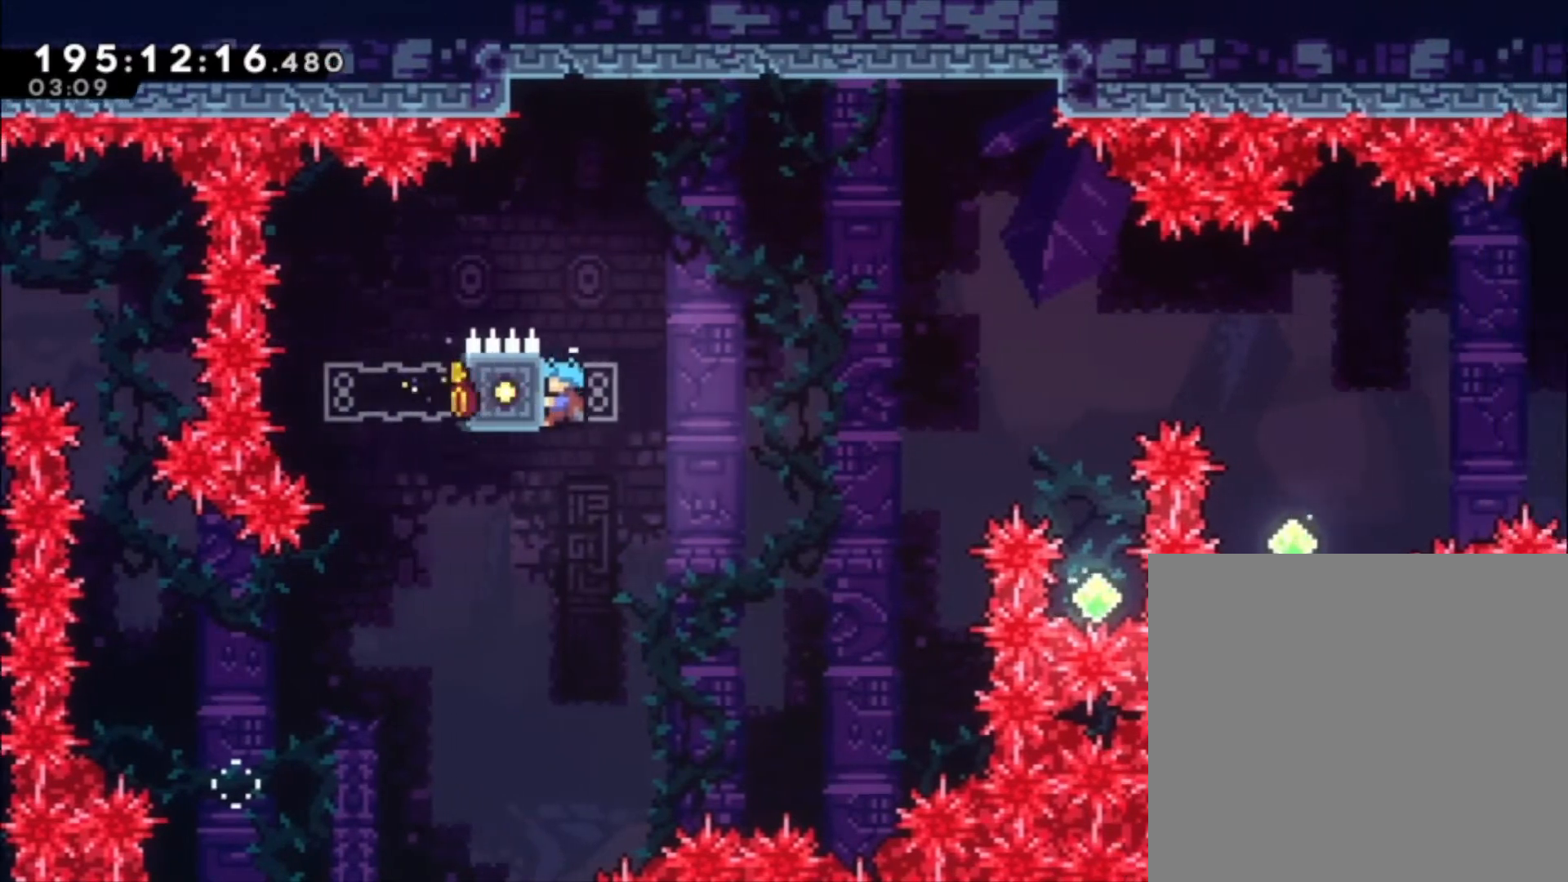
{"buttons": ["A", "L1"], "left_stick": "center", "events": [[167, "A", "down"]]}
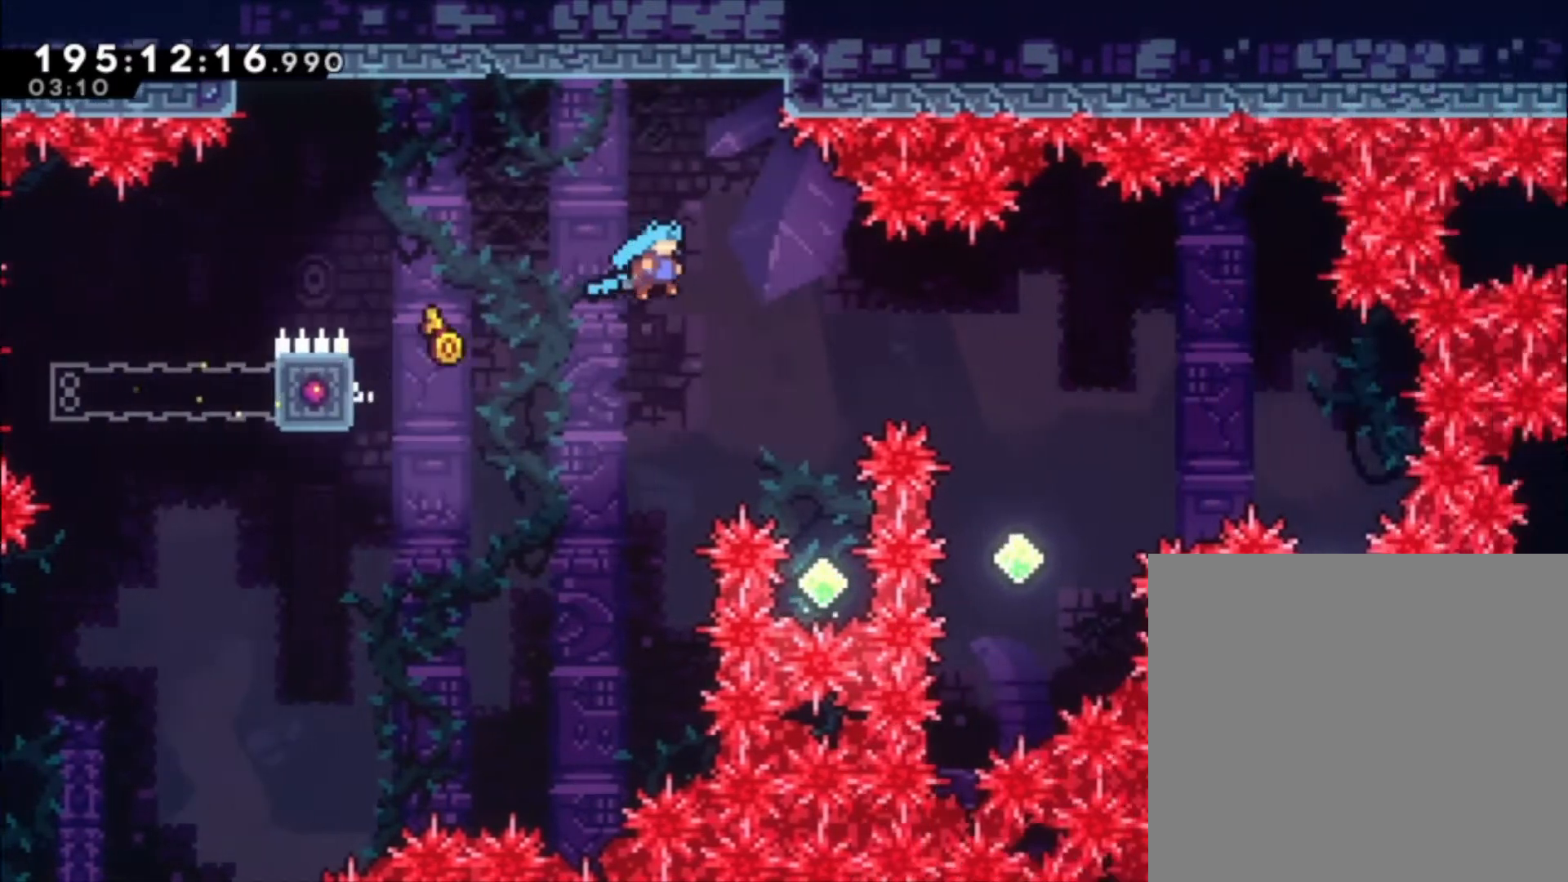
{"buttons": ["X"], "left_stick": "up-left", "events": [[200, "A", "up"], [233, "L1", "up"], [467, "left_stick", "up-left"], [500, "X", "down"]]}
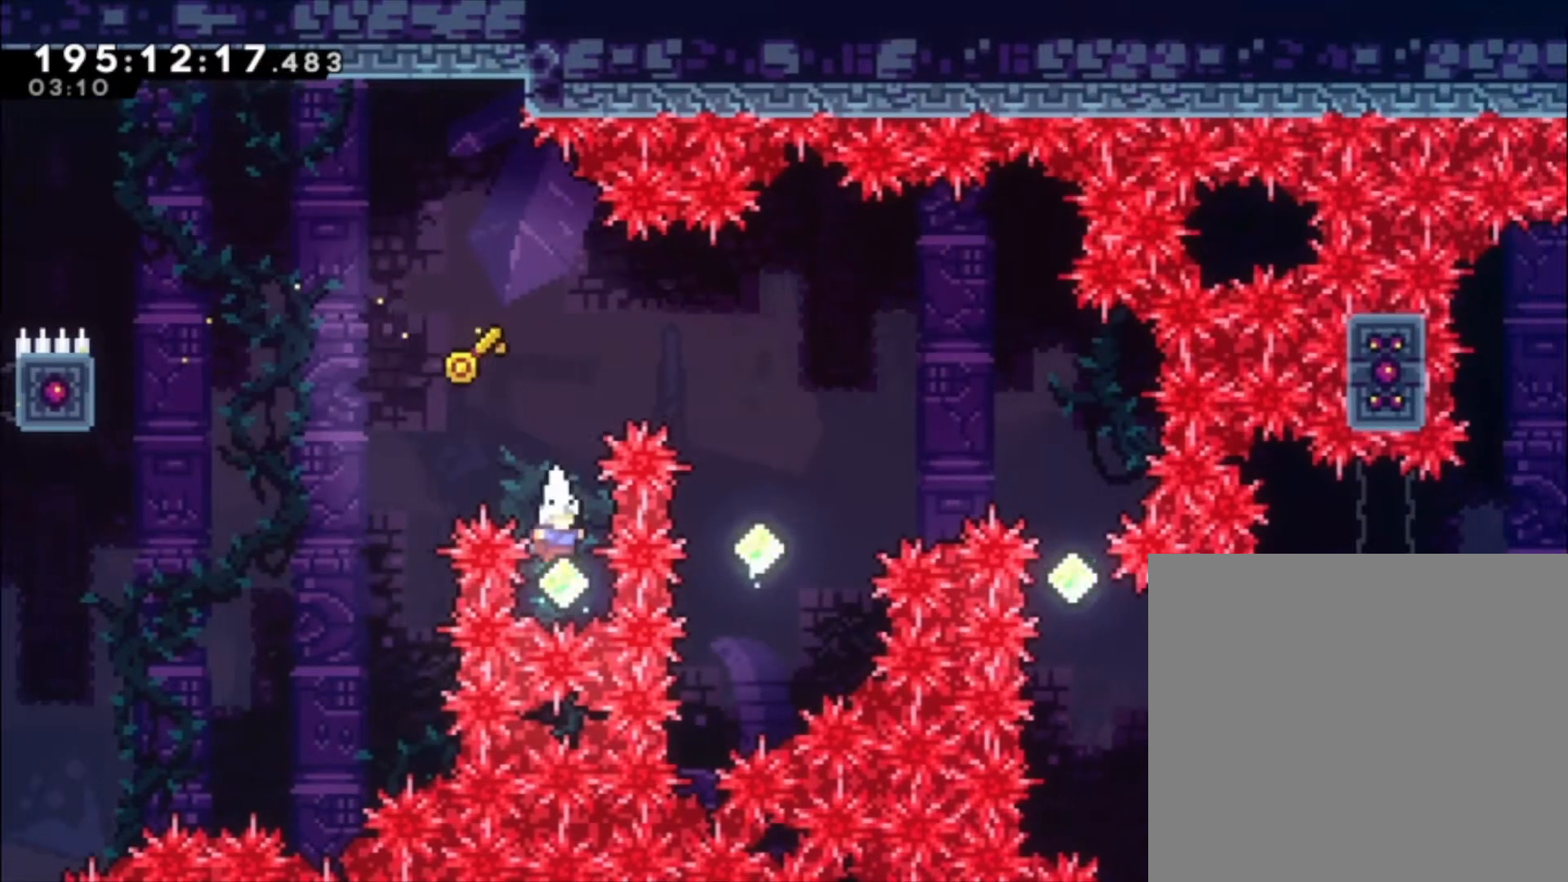
{"buttons": ["X"], "left_stick": "center", "events": [[233, "left_stick", "center"]]}
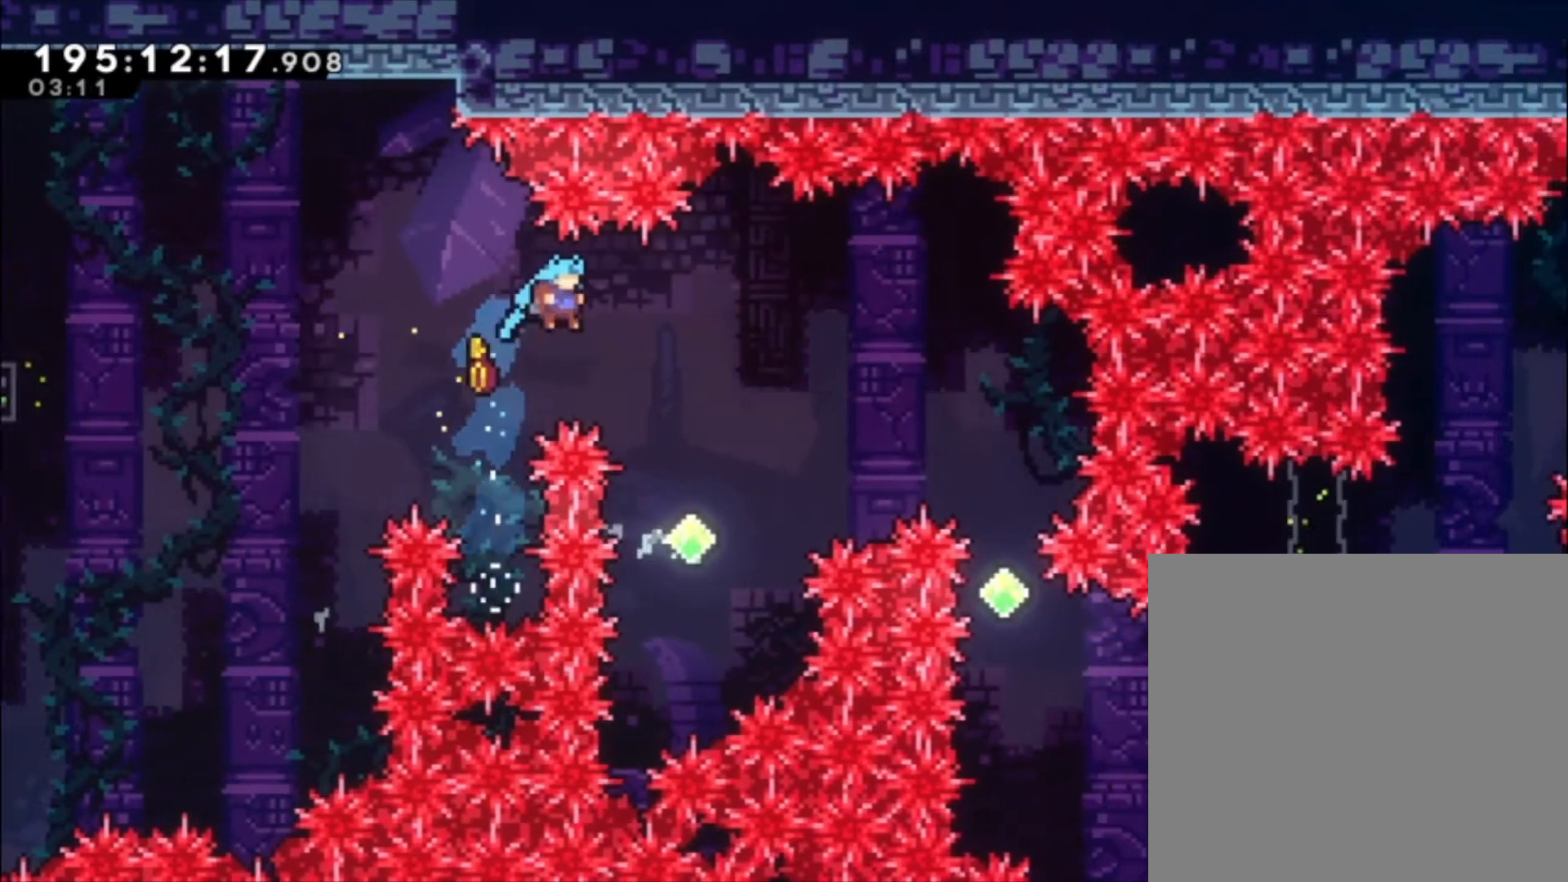
{"buttons": ["X"], "left_stick": "up", "events": [[200, "X", "up"], [333, "left_stick", "up"], [367, "X", "down"]]}
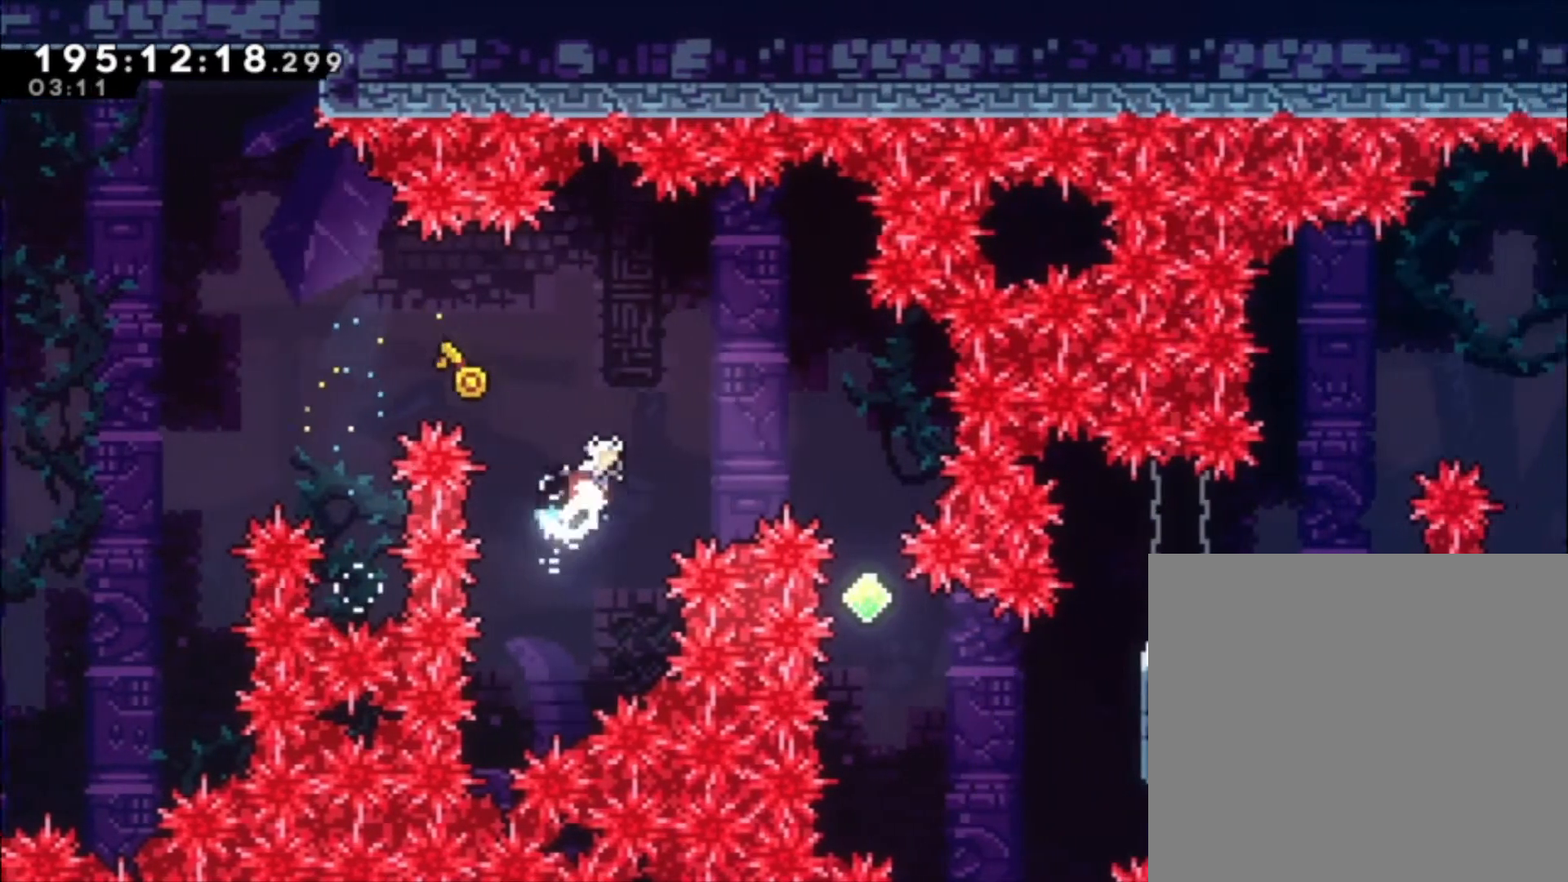
{"buttons": [], "left_stick": "center", "events": [[133, "left_stick", "center"], [400, "X", "up"]]}
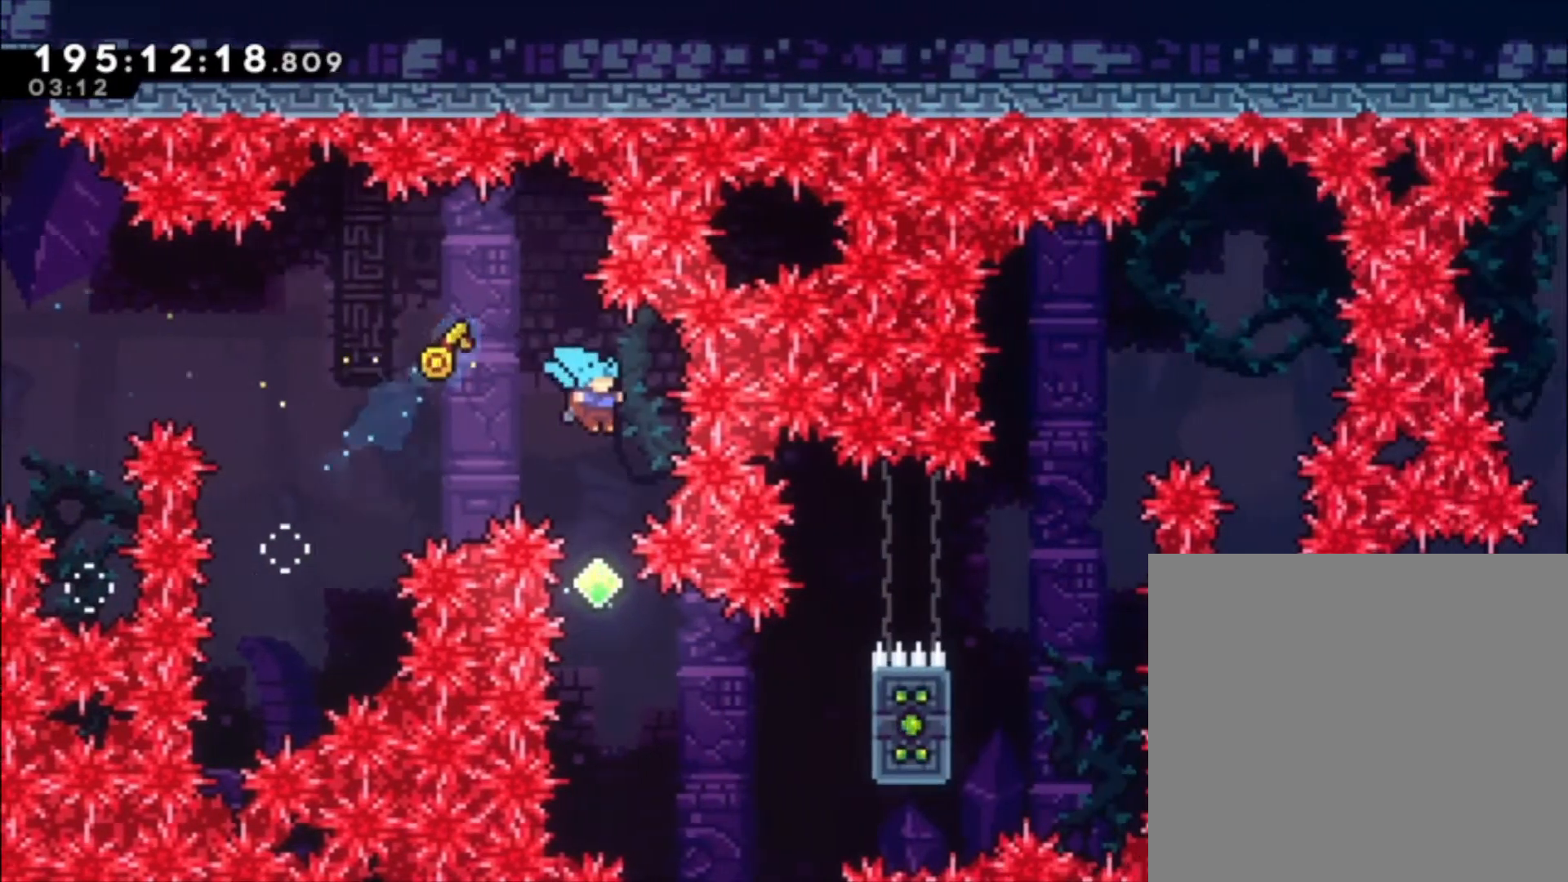
{"buttons": ["L1"], "left_stick": "center", "events": [[300, "L1", "down"], [333, "X", "down"], [500, "X", "up"]]}
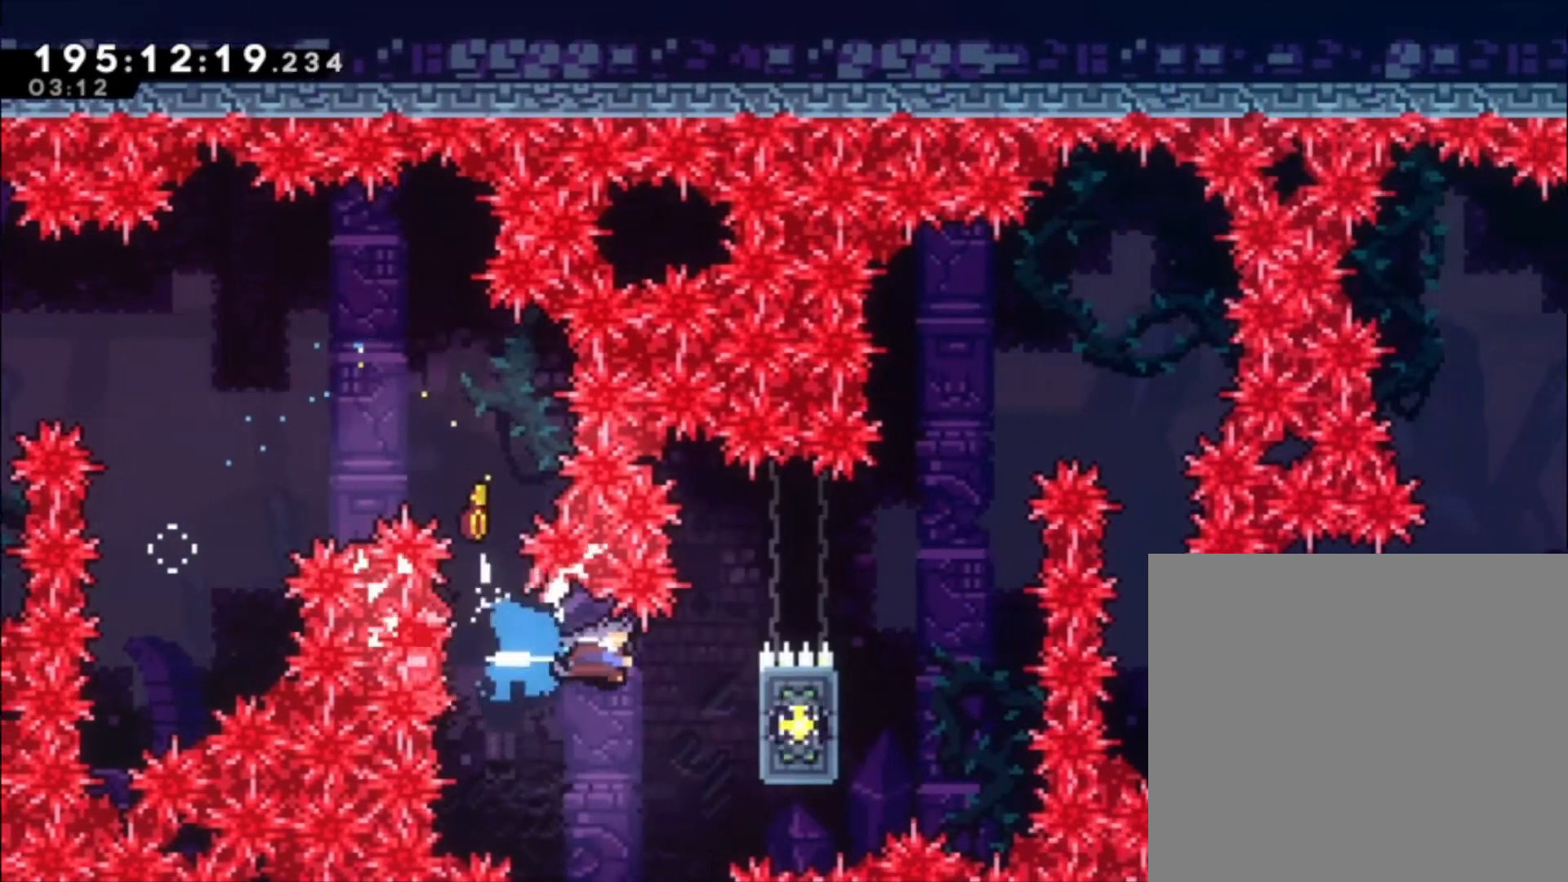
{"buttons": ["A", "L1"], "left_stick": "center"}
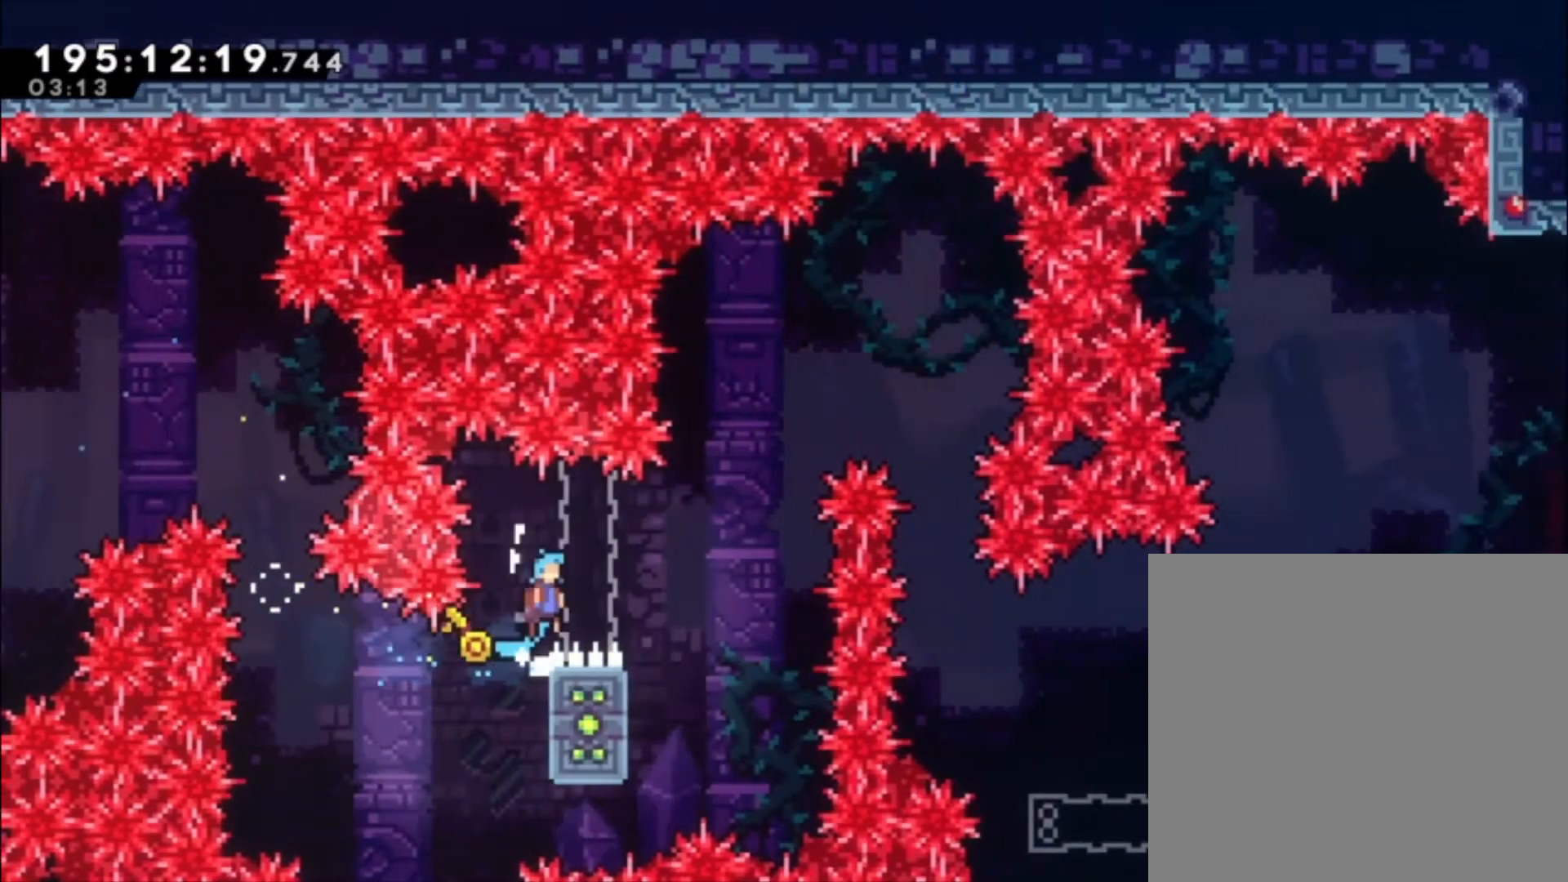
{"buttons": ["A", "L1"], "left_stick": "up-left", "events": [[267, "left_stick", "up-left"]]}
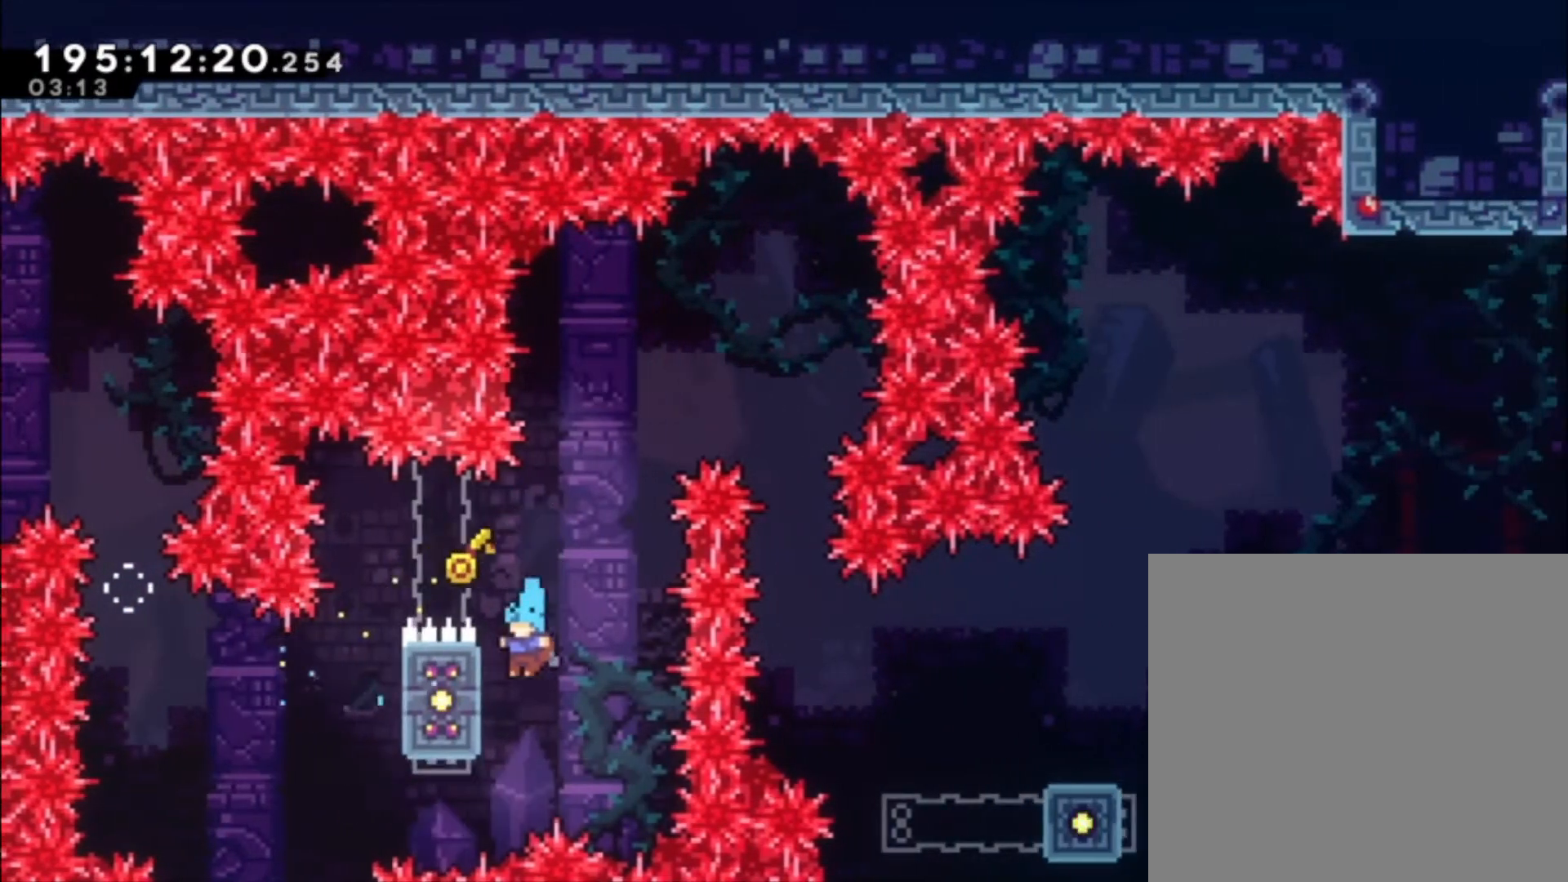
{"buttons": ["A", "L1"], "left_stick": "center"}
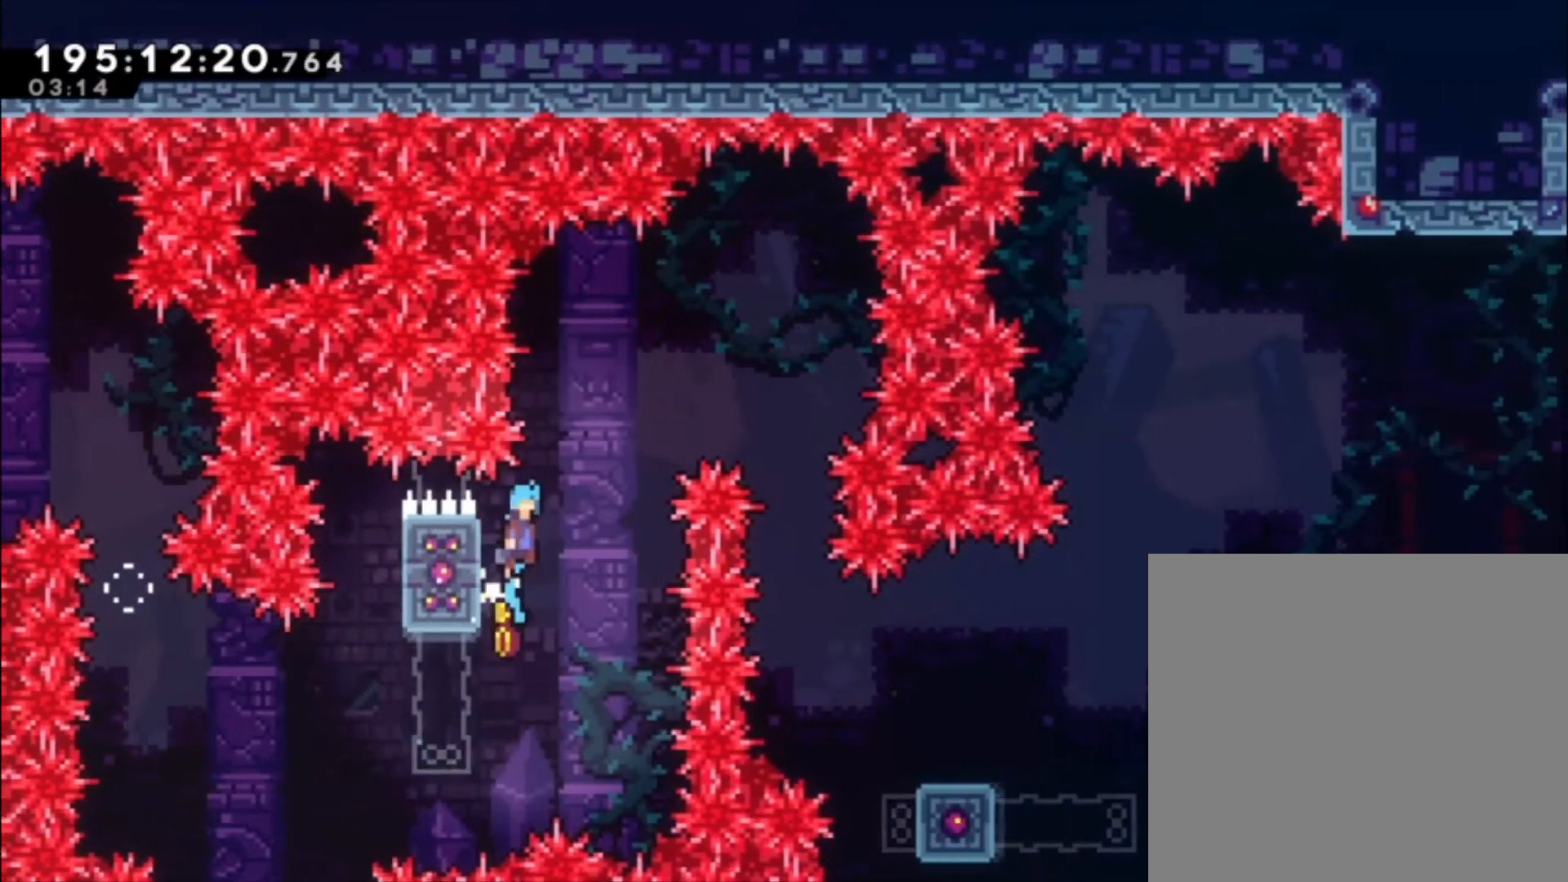
{"buttons": ["A", "L1"], "left_stick": "center", "events": []}
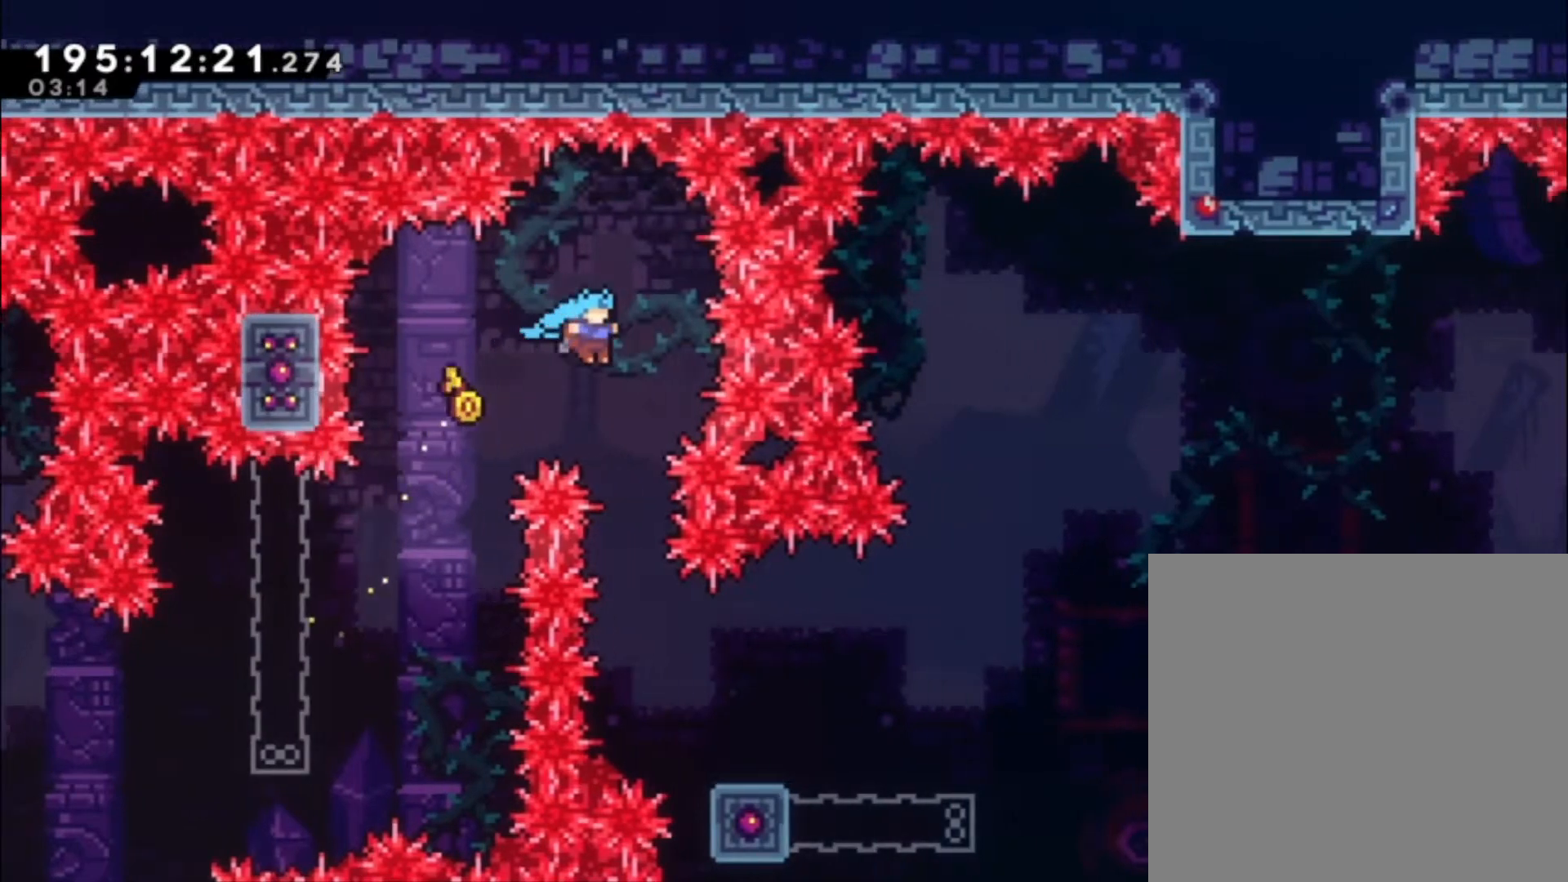
{"buttons": [], "left_stick": "center", "events": [[33, "A", "up"], [67, "L1", "up"]]}
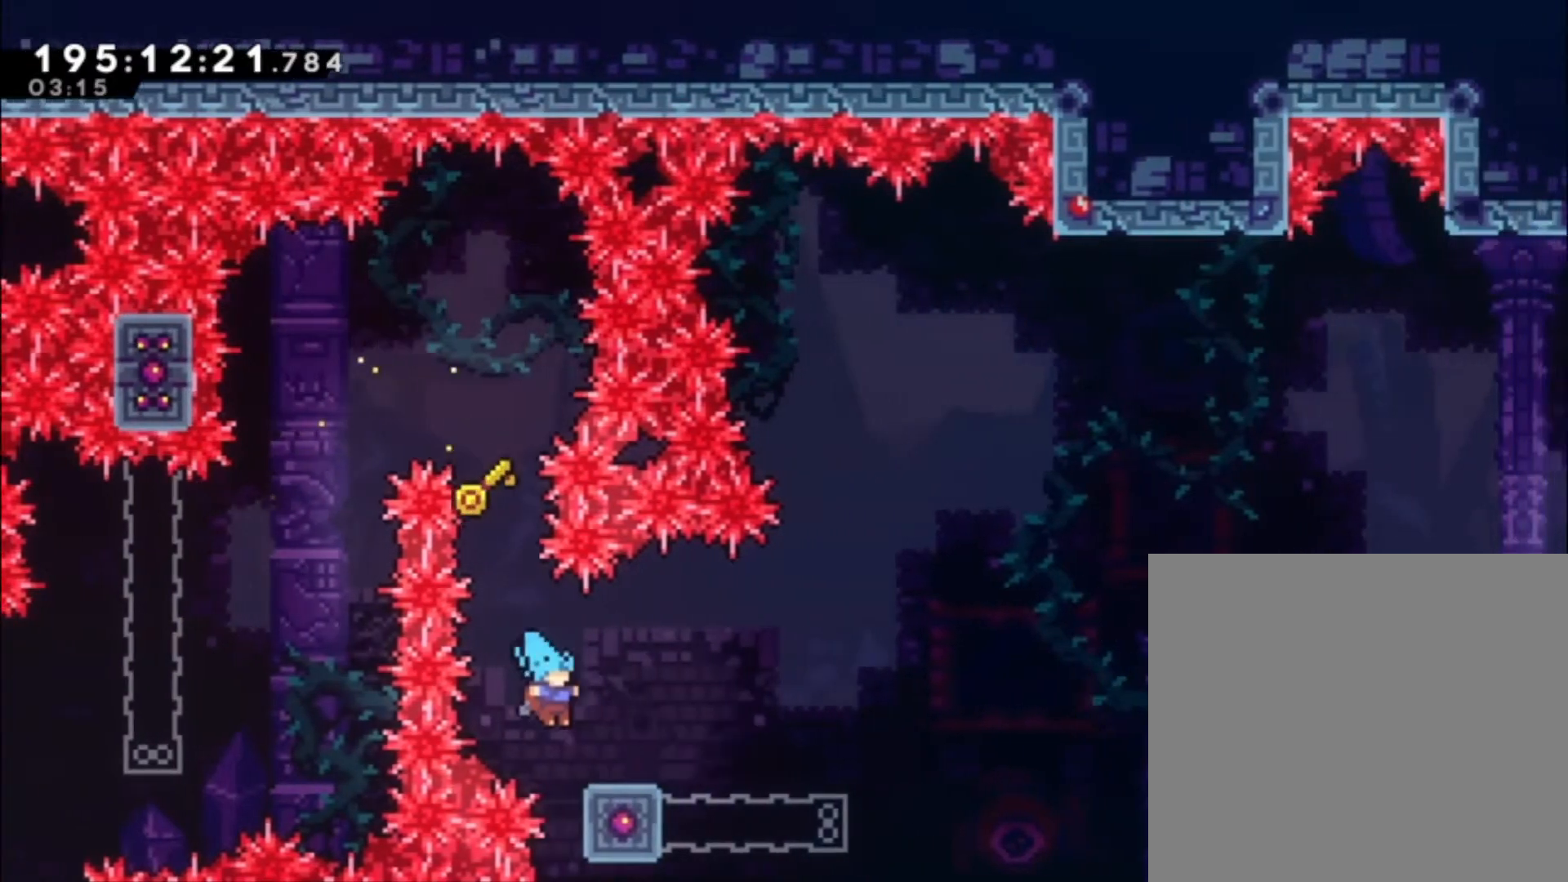
{"buttons": [], "left_stick": "down-left", "events": [[500, "left_stick", "down-left"]]}
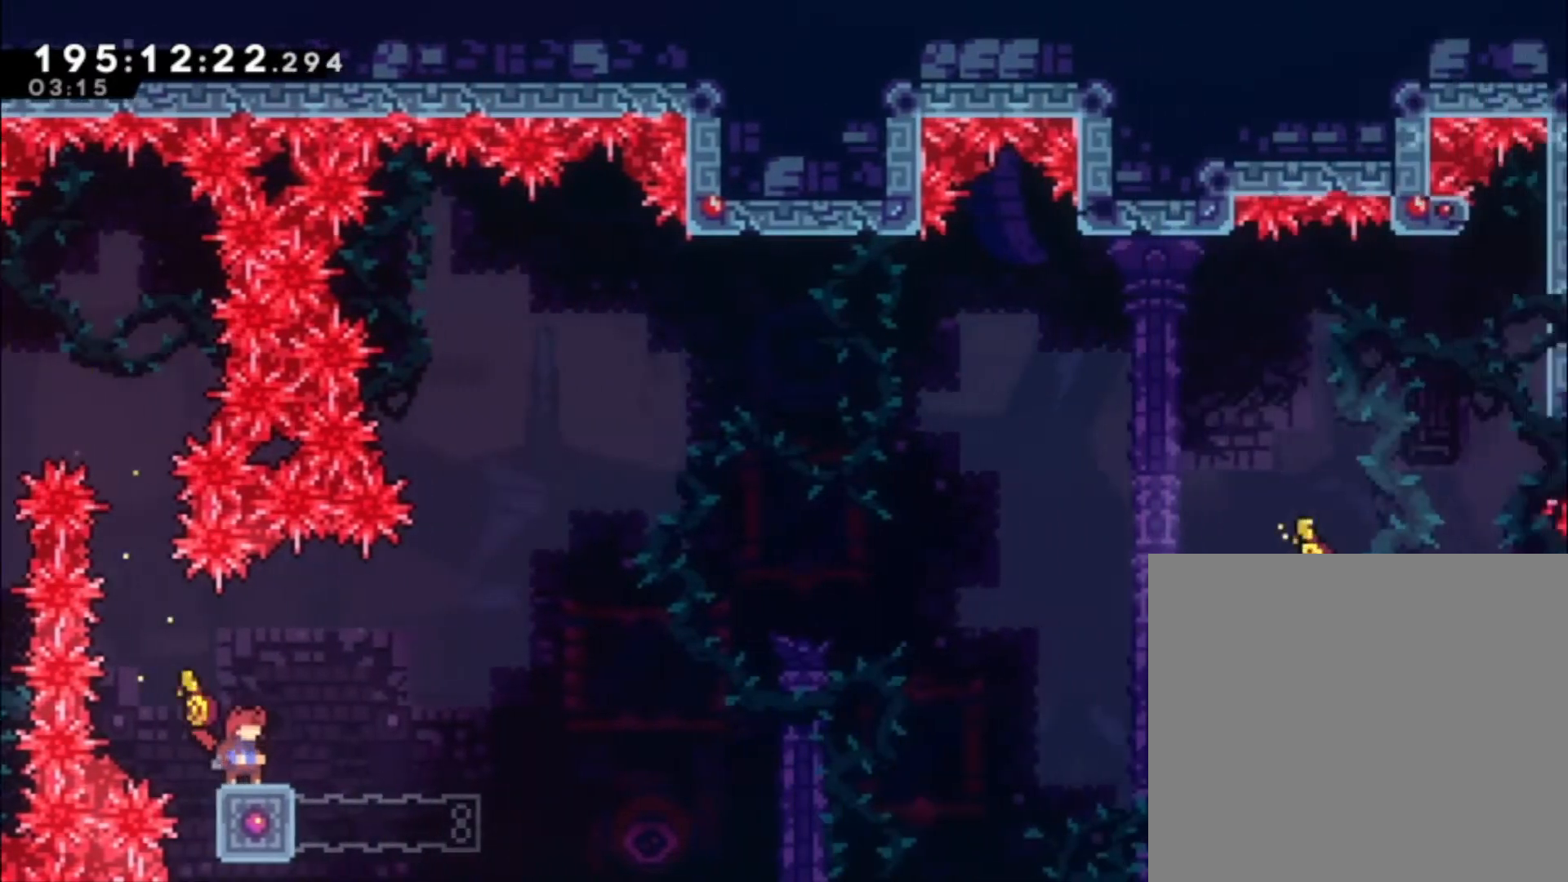
{"buttons": ["A"], "left_stick": "center", "events": [[33, "X", "down"], [133, "X", "up"], [267, "left_stick", "center"], [300, "A", "down"]]}
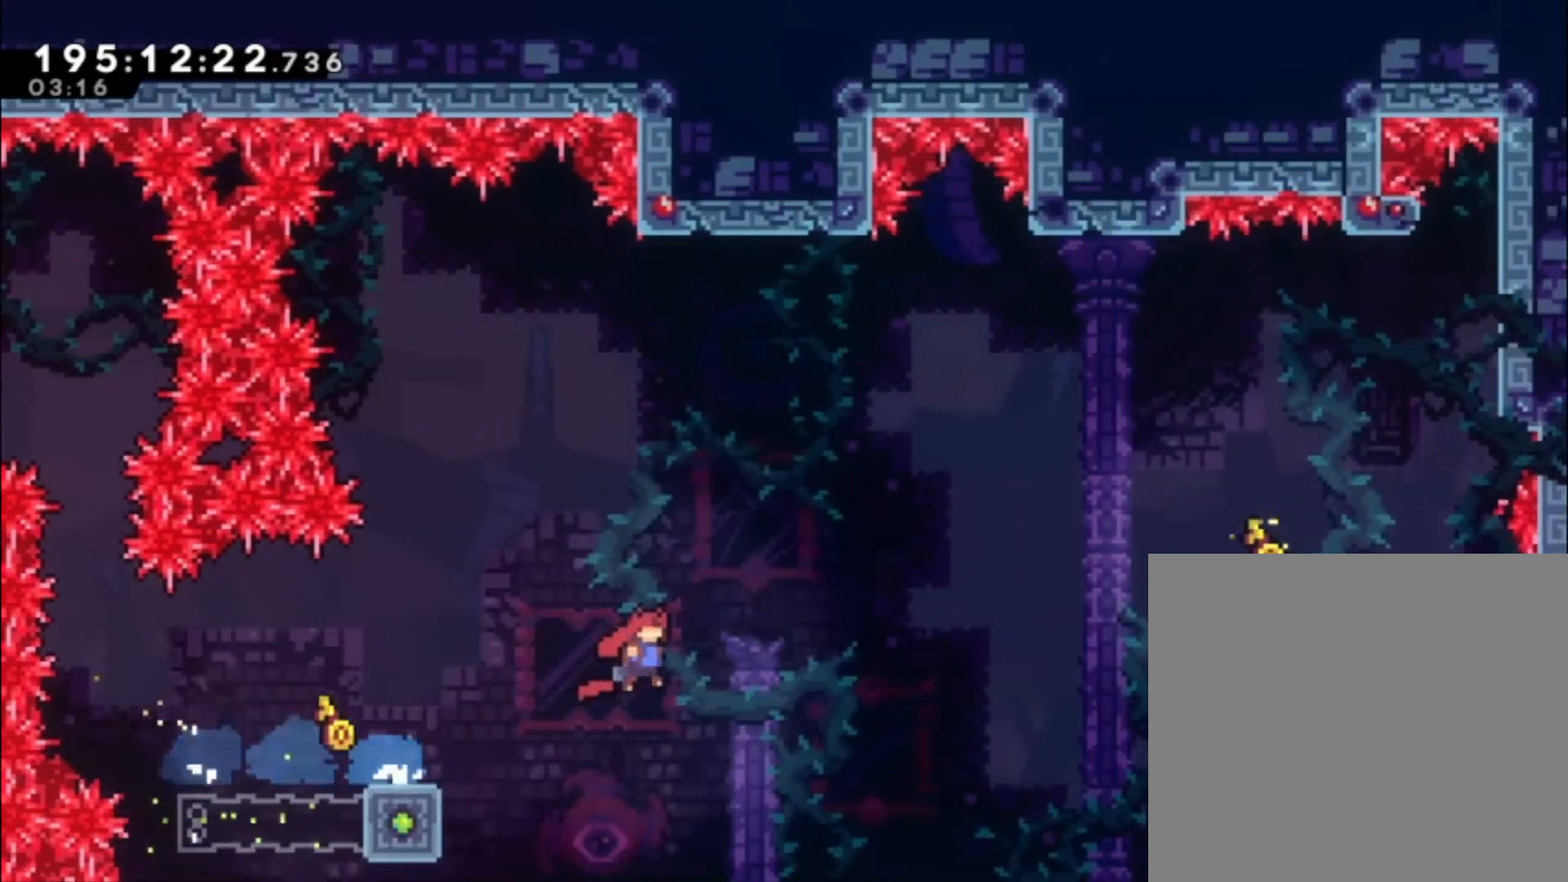
{"buttons": ["A", "X"], "left_stick": "up", "events": [[233, "left_stick", "up"], [267, "X", "down"]]}
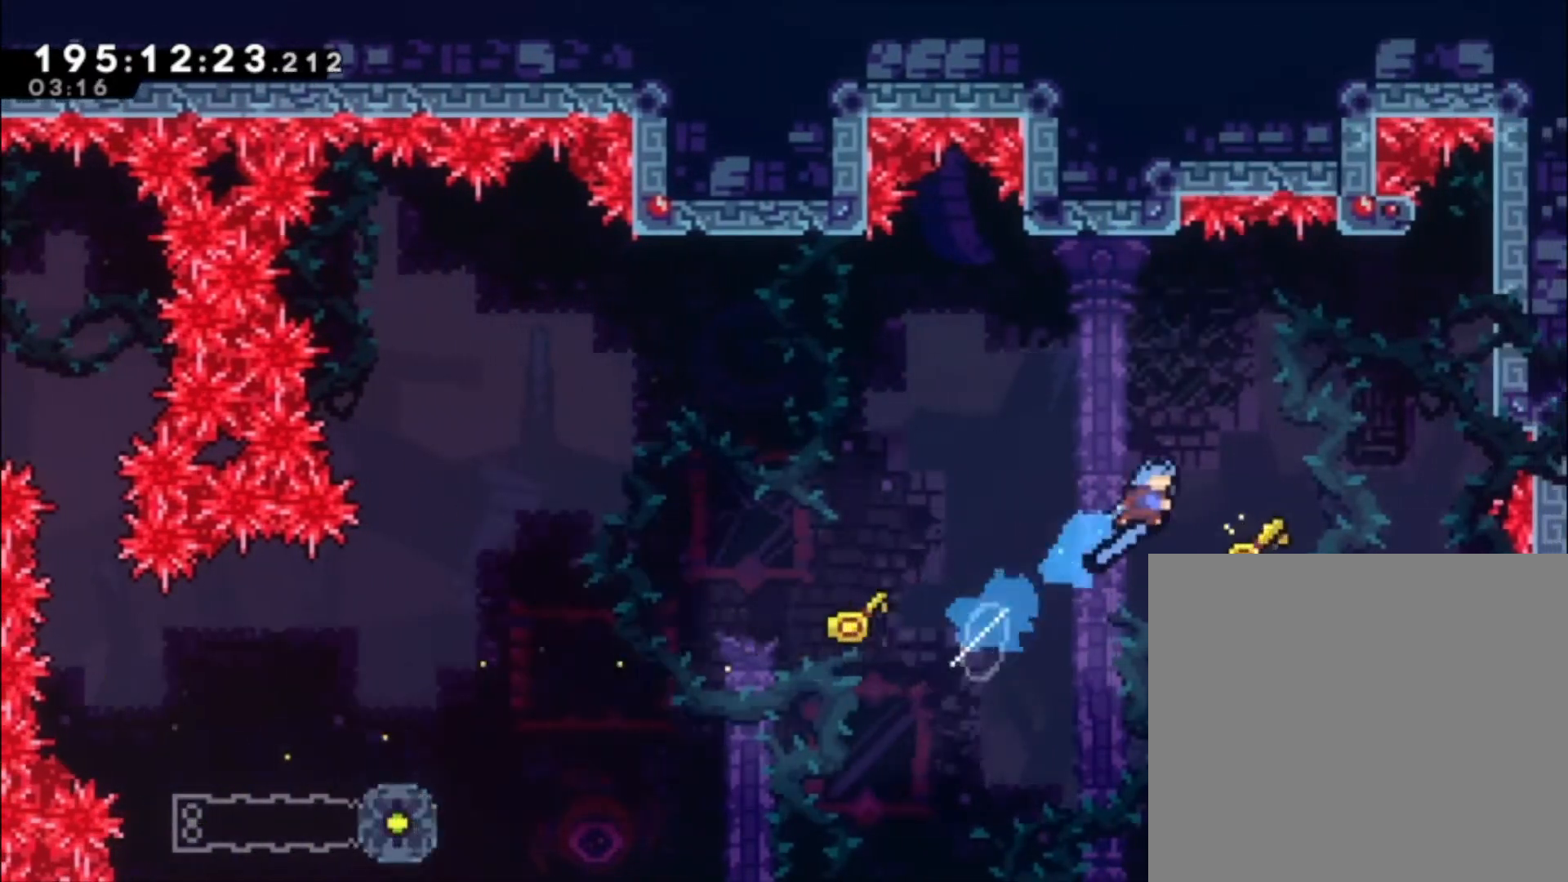
{"buttons": [], "left_stick": "center", "events": [[67, "X", "up"], [100, "A", "up"], [133, "left_stick", "center"]]}
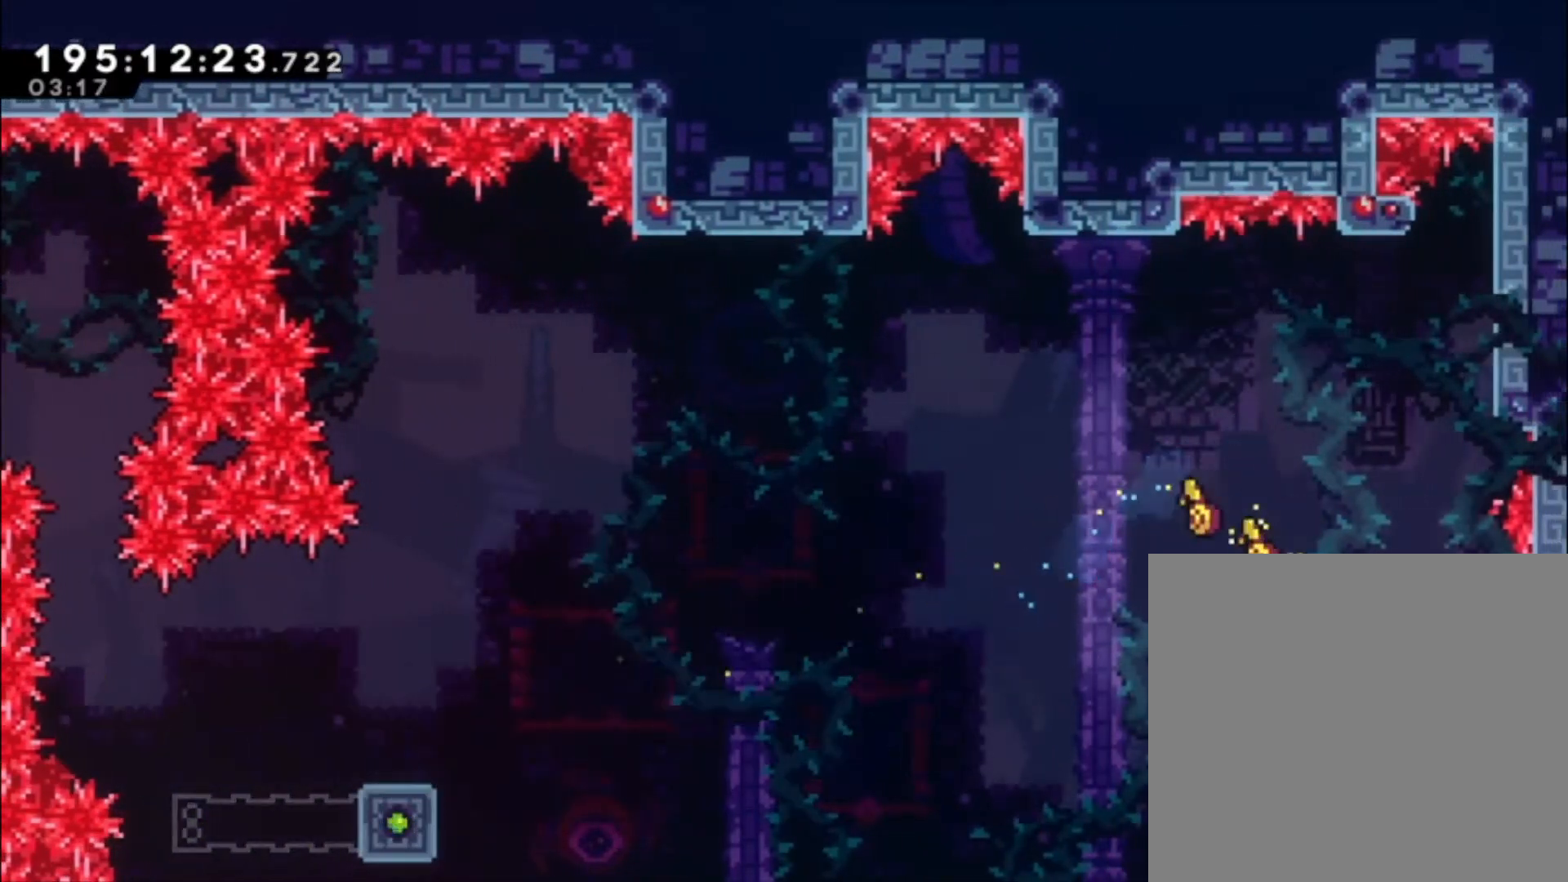
{"buttons": [], "left_stick": "center", "events": []}
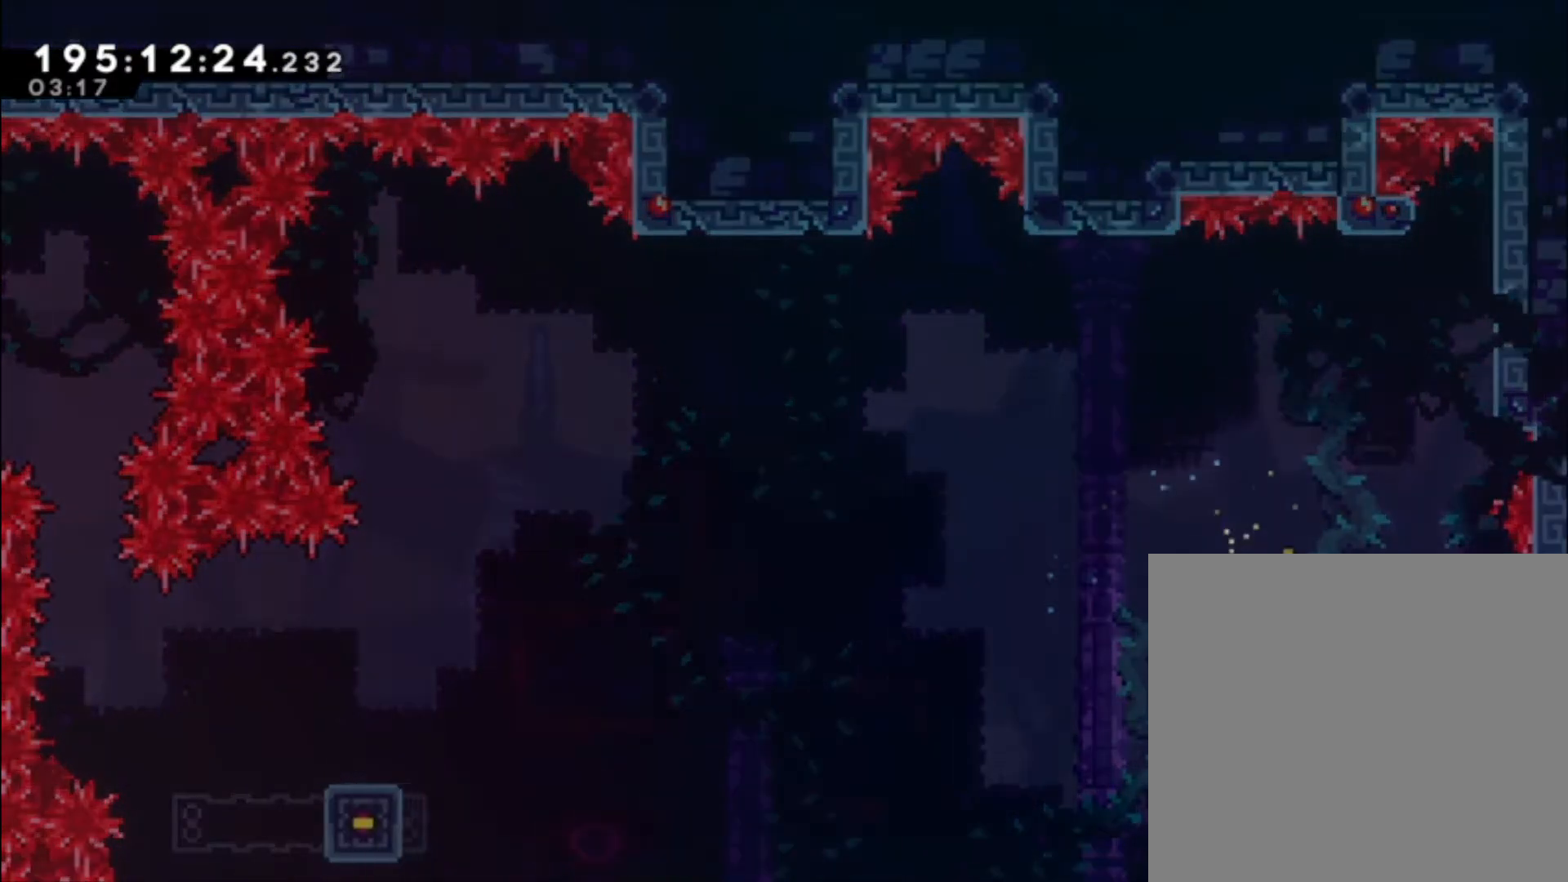
{"buttons": [], "left_stick": "center", "events": [[100, "A", "down"], [200, "A", "up"]]}
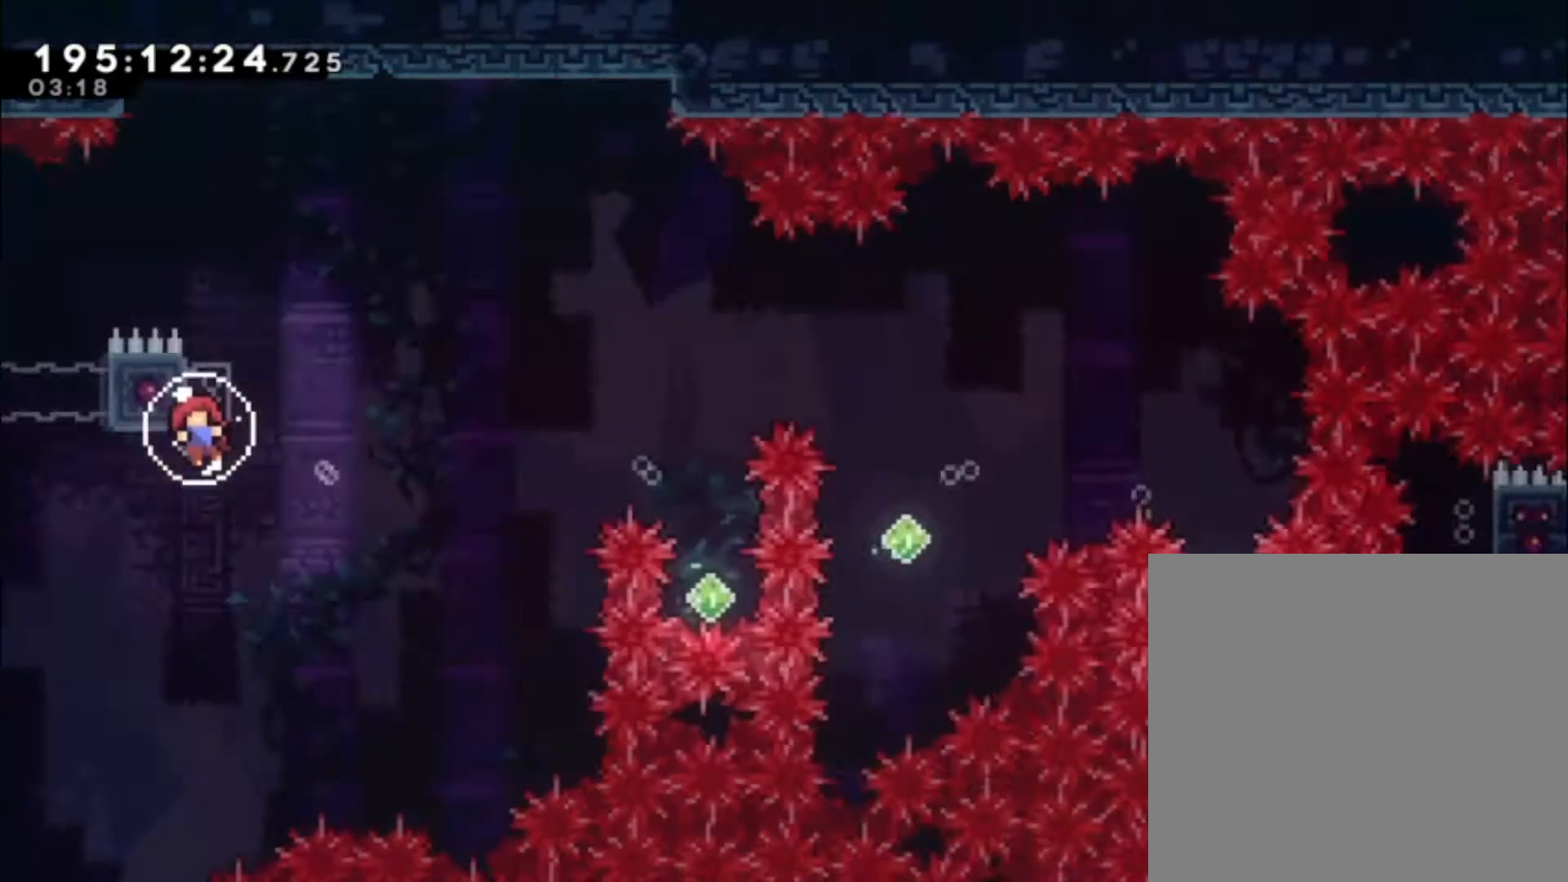
{"buttons": [], "left_stick": "left", "events": [[500, "left_stick", "left"]]}
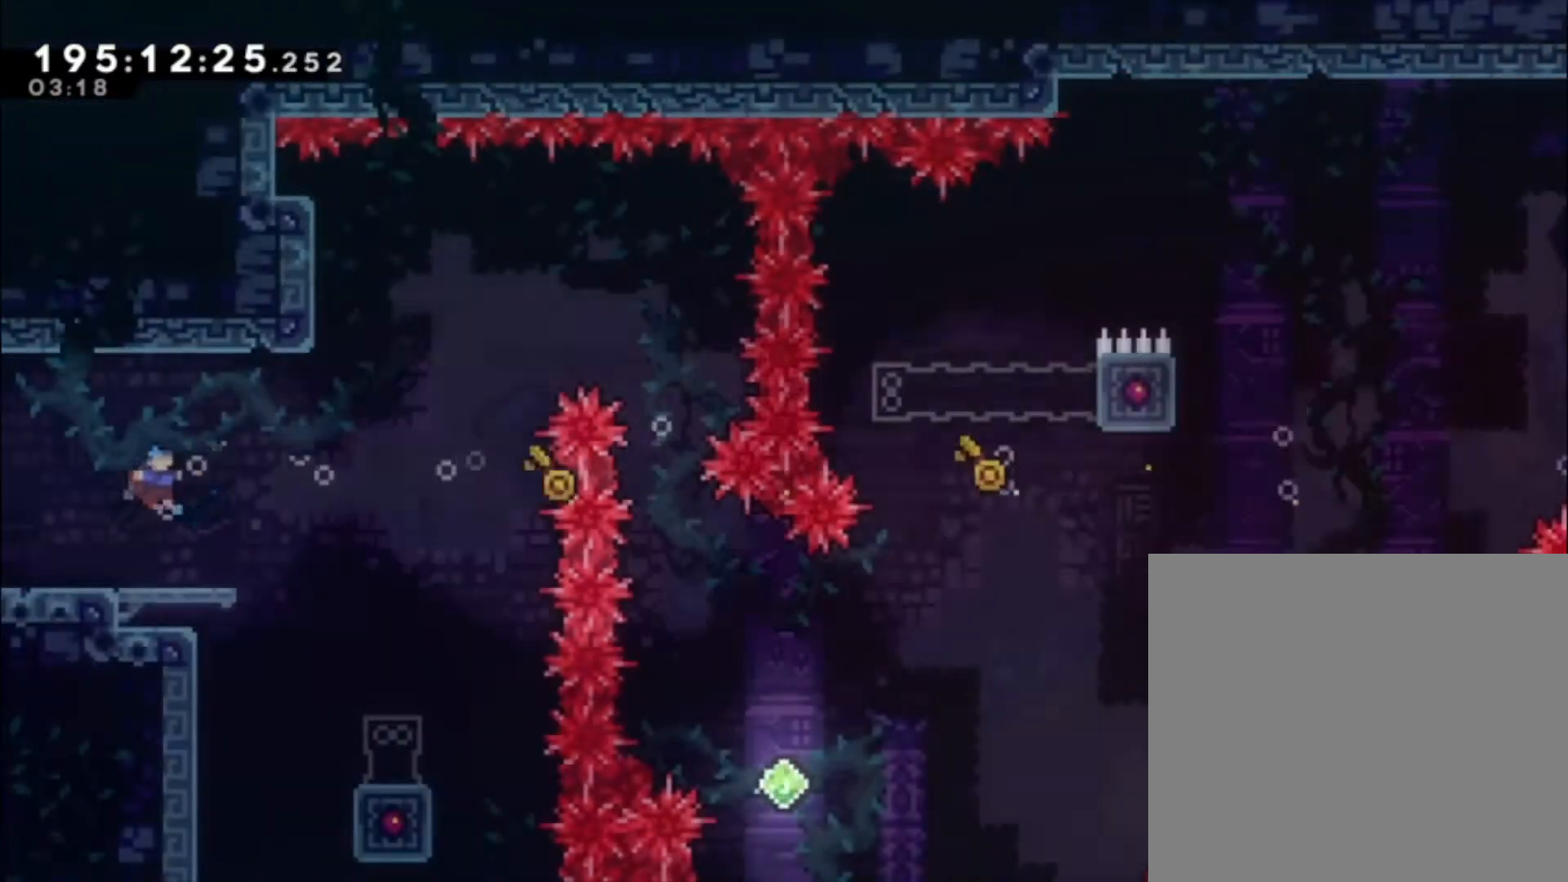
{"buttons": [], "left_stick": "left", "events": [[233, "A", "down"], [300, "A", "up"]]}
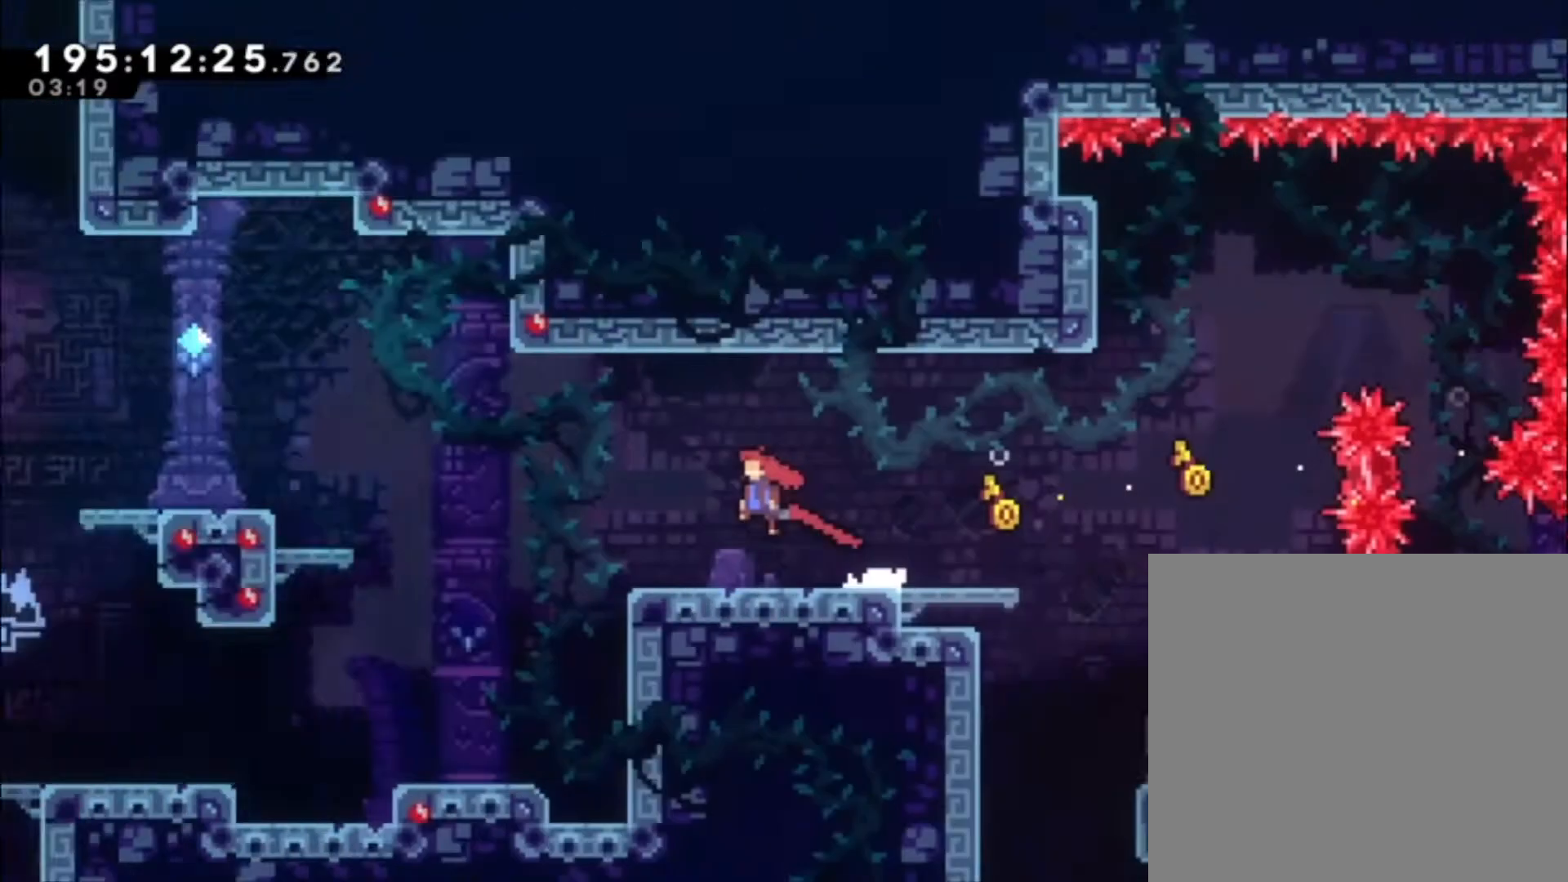
{"buttons": [], "left_stick": "left", "events": []}
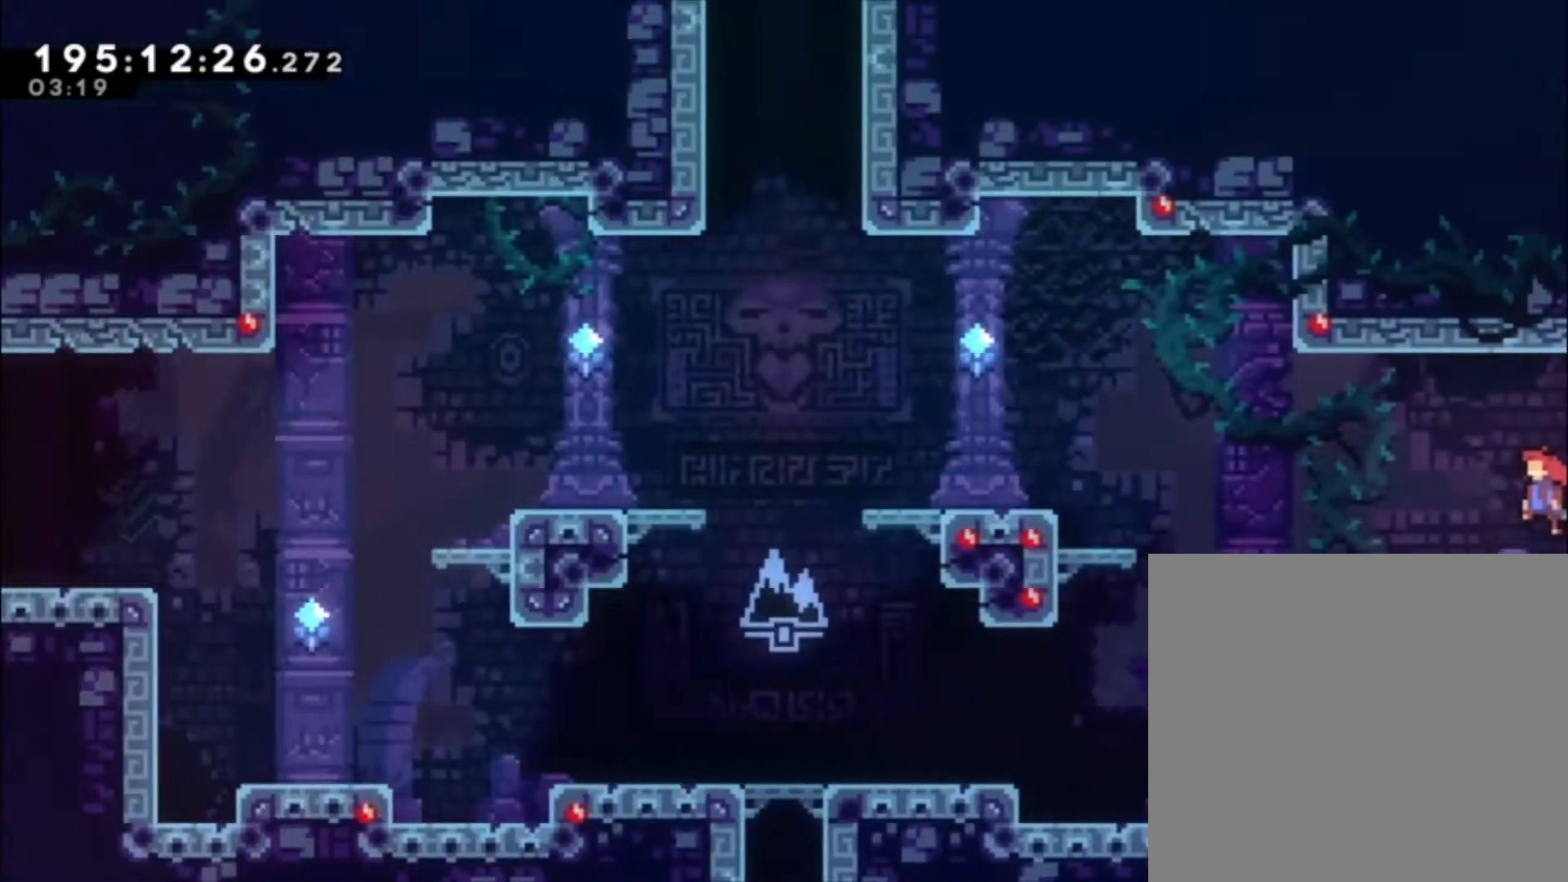
{"buttons": ["A"], "left_stick": "left", "events": [[267, "A", "down"]]}
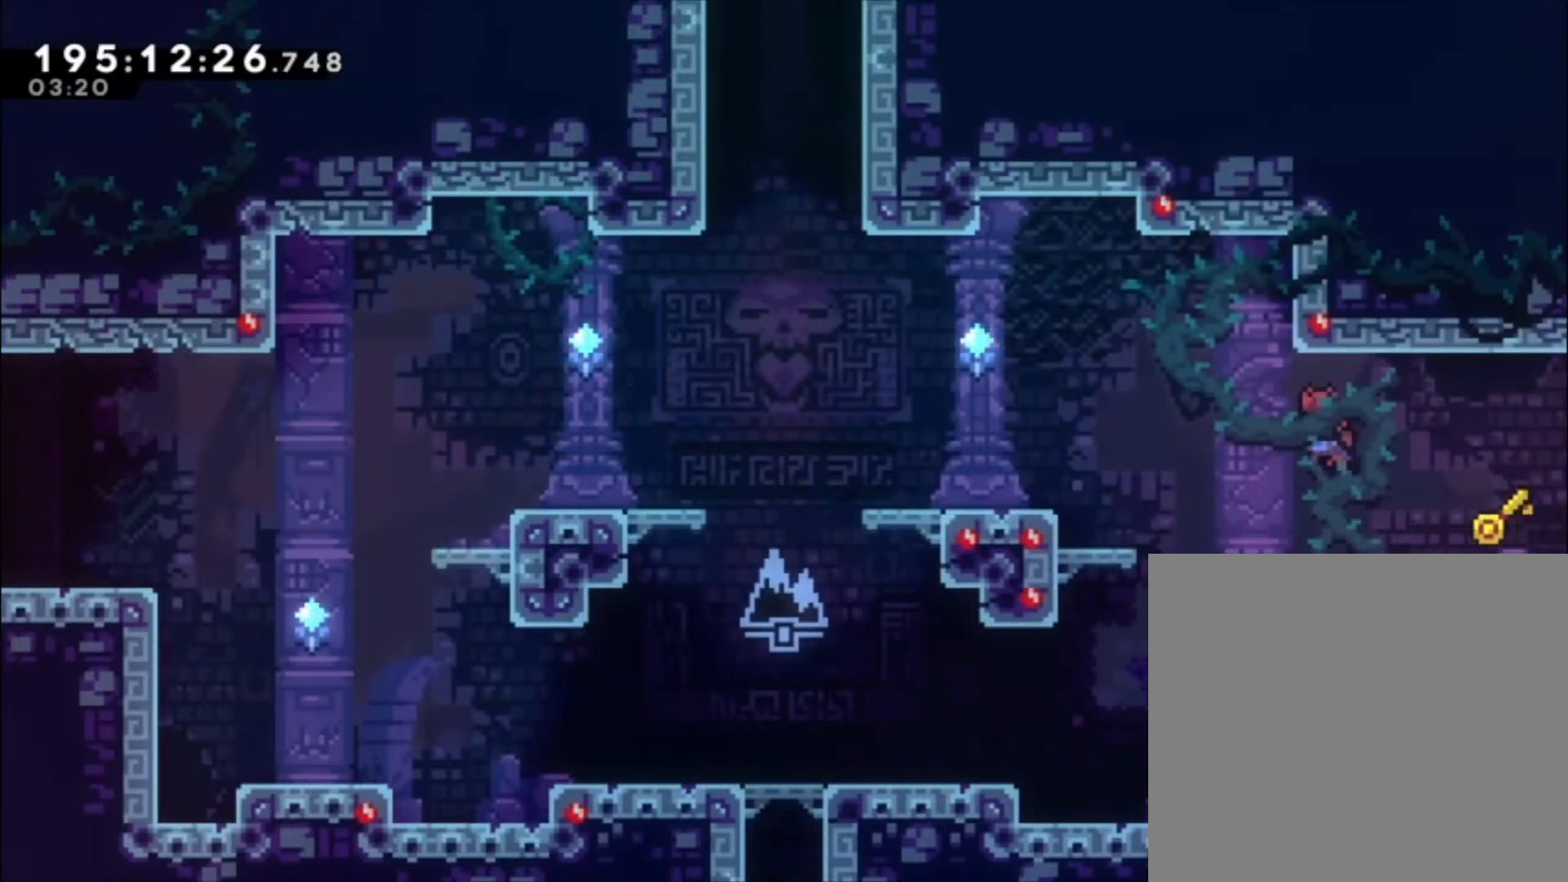
{"buttons": ["A"], "left_stick": "left", "events": [[33, "X", "down"], [233, "A", "up"], [233, "X", "up"], [467, "A", "down"]]}
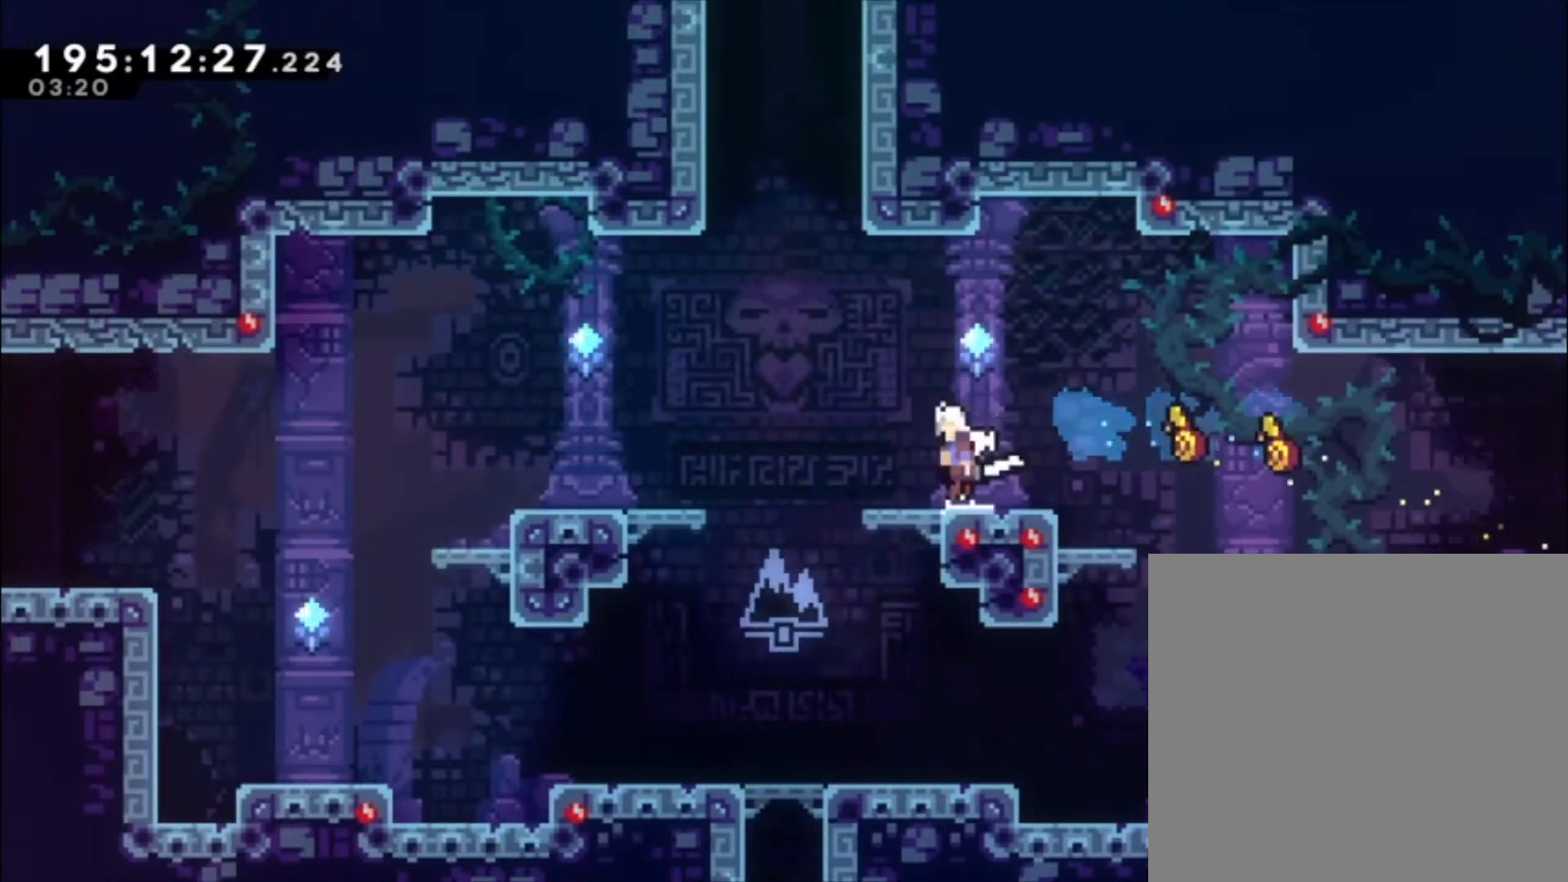
{"buttons": ["A", "R2"], "left_stick": "up", "events": [[133, "left_stick", "up-left"], [200, "X", "down"], [233, "R2", "down"], [333, "A", "up"], [333, "X", "up"], [367, "R2", "up"], [400, "left_stick", "up"], [467, "A", "down"], [500, "R2", "down"]]}
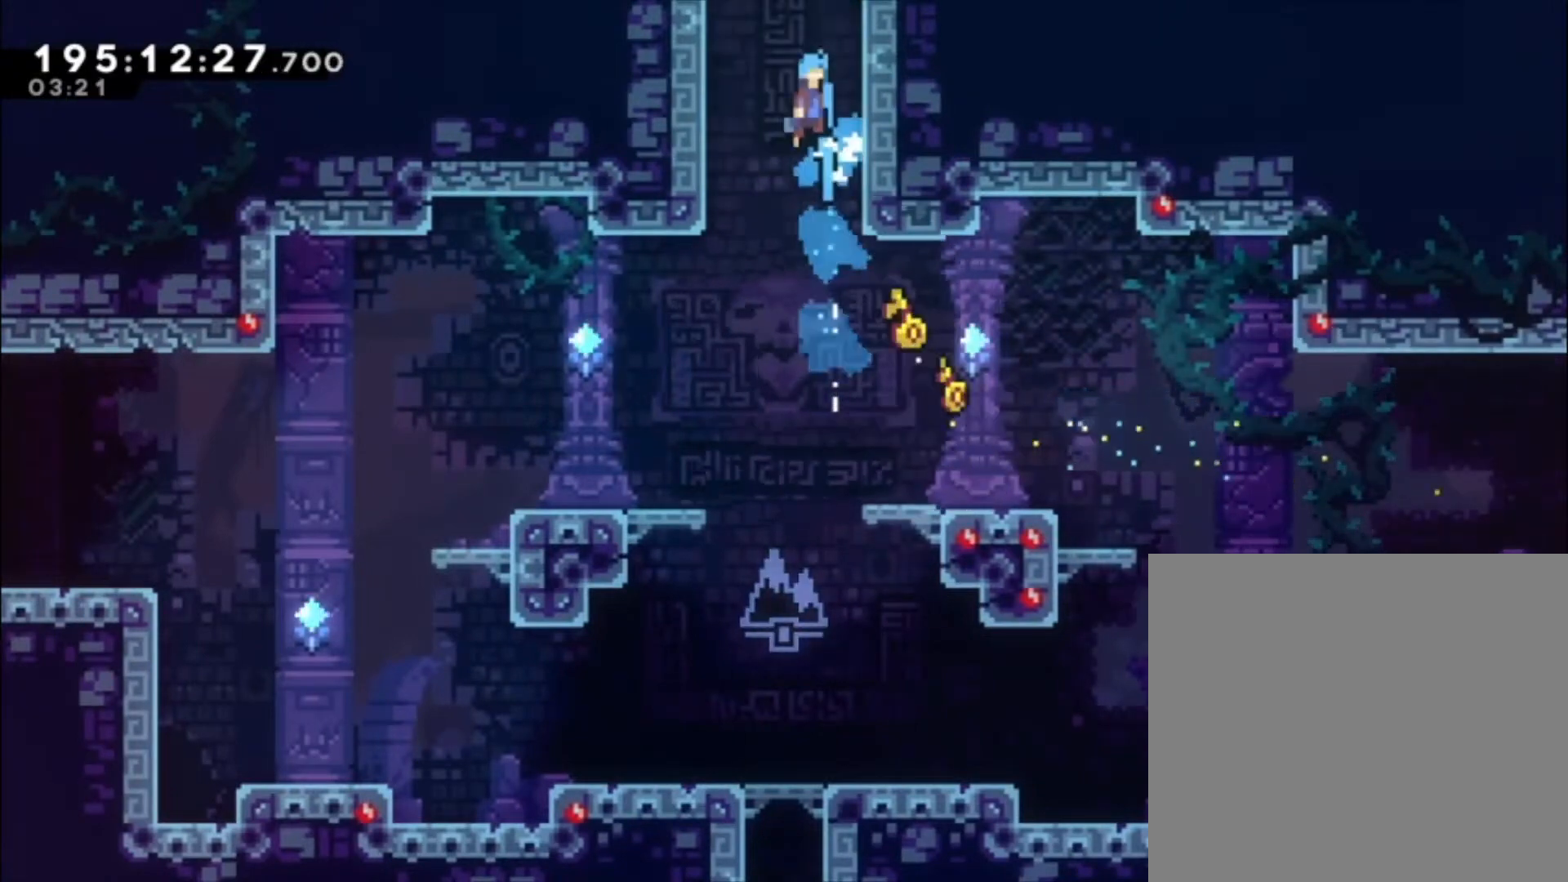
{"buttons": ["A"], "left_stick": "up-left", "events": [[167, "left_stick", "up-left"], [267, "R2", "up"]]}
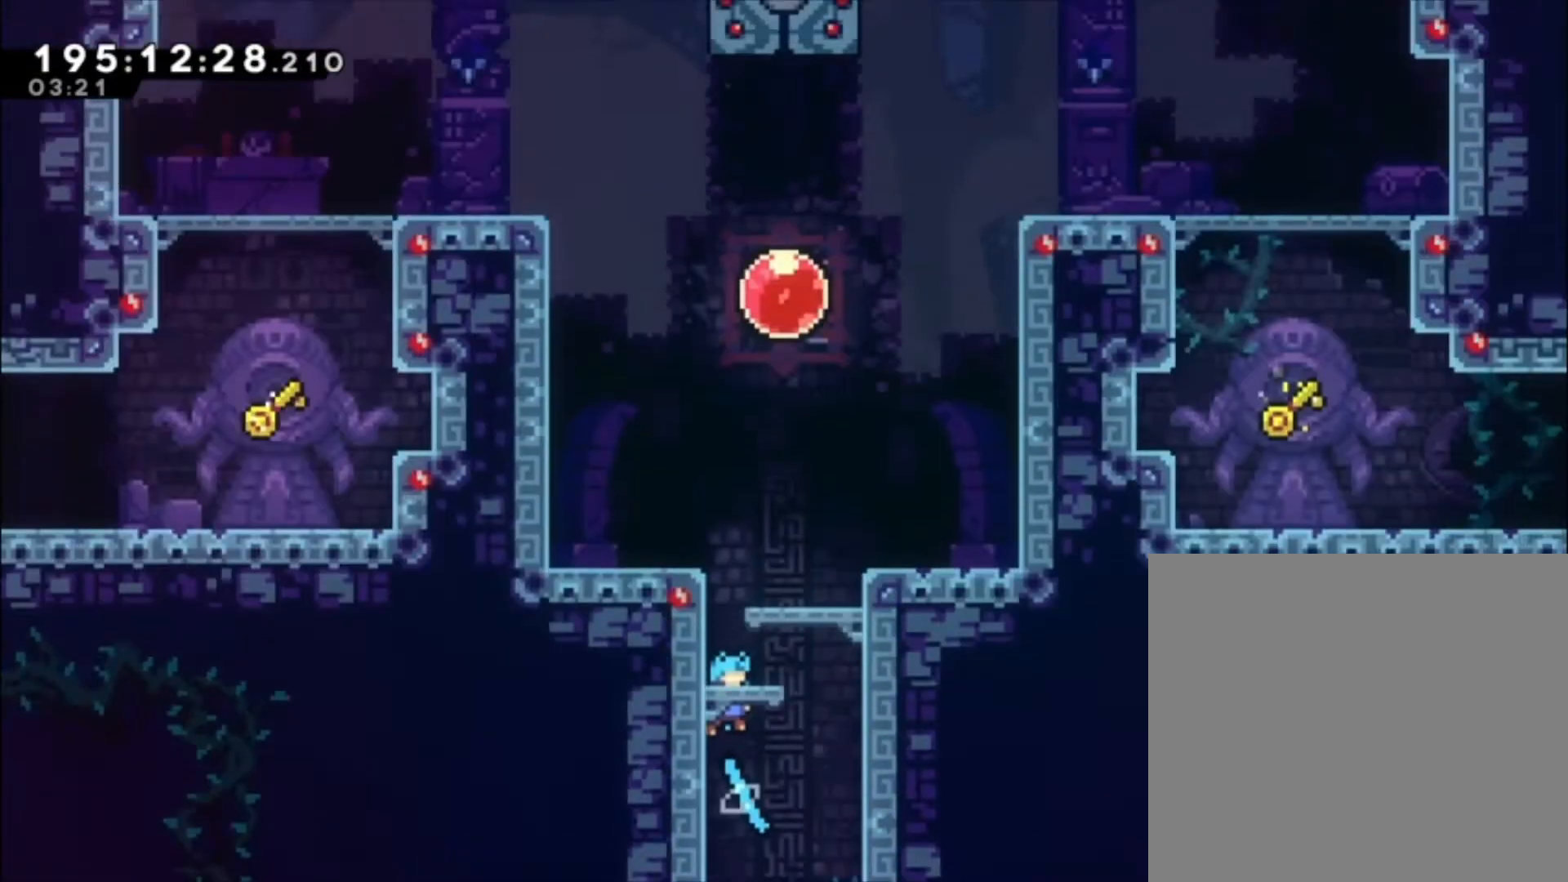
{"buttons": [], "left_stick": "up", "events": [[433, "left_stick", "up"], [500, "A", "up"]]}
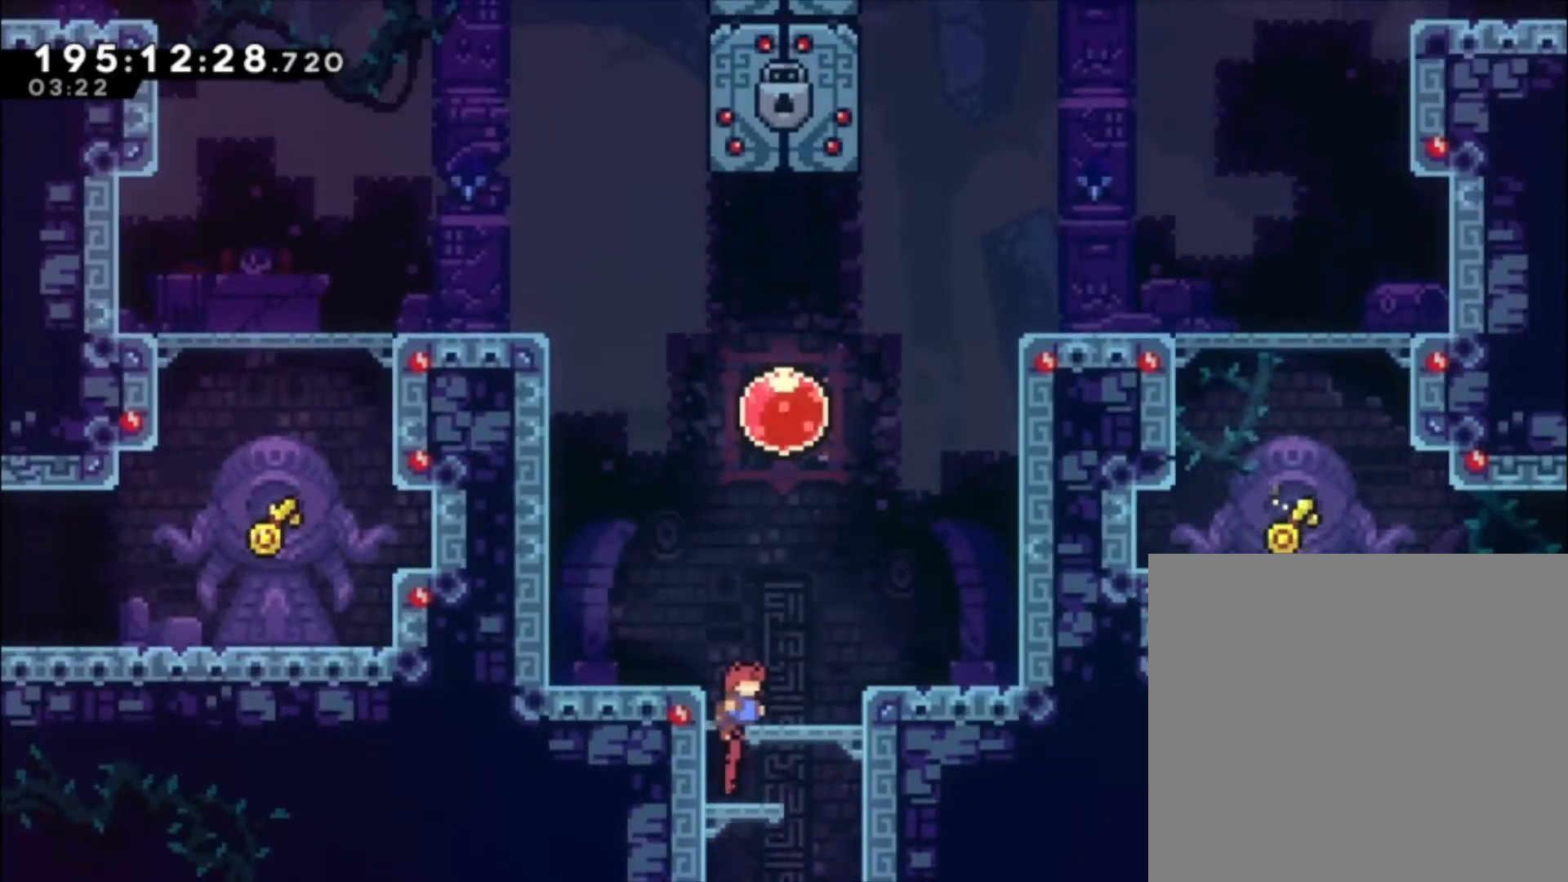
{"buttons": ["L1"], "left_stick": "up-left", "events": [[67, "left_stick", "center"], [167, "L1", "down"], [200, "left_stick", "up"], [433, "left_stick", "up-left"]]}
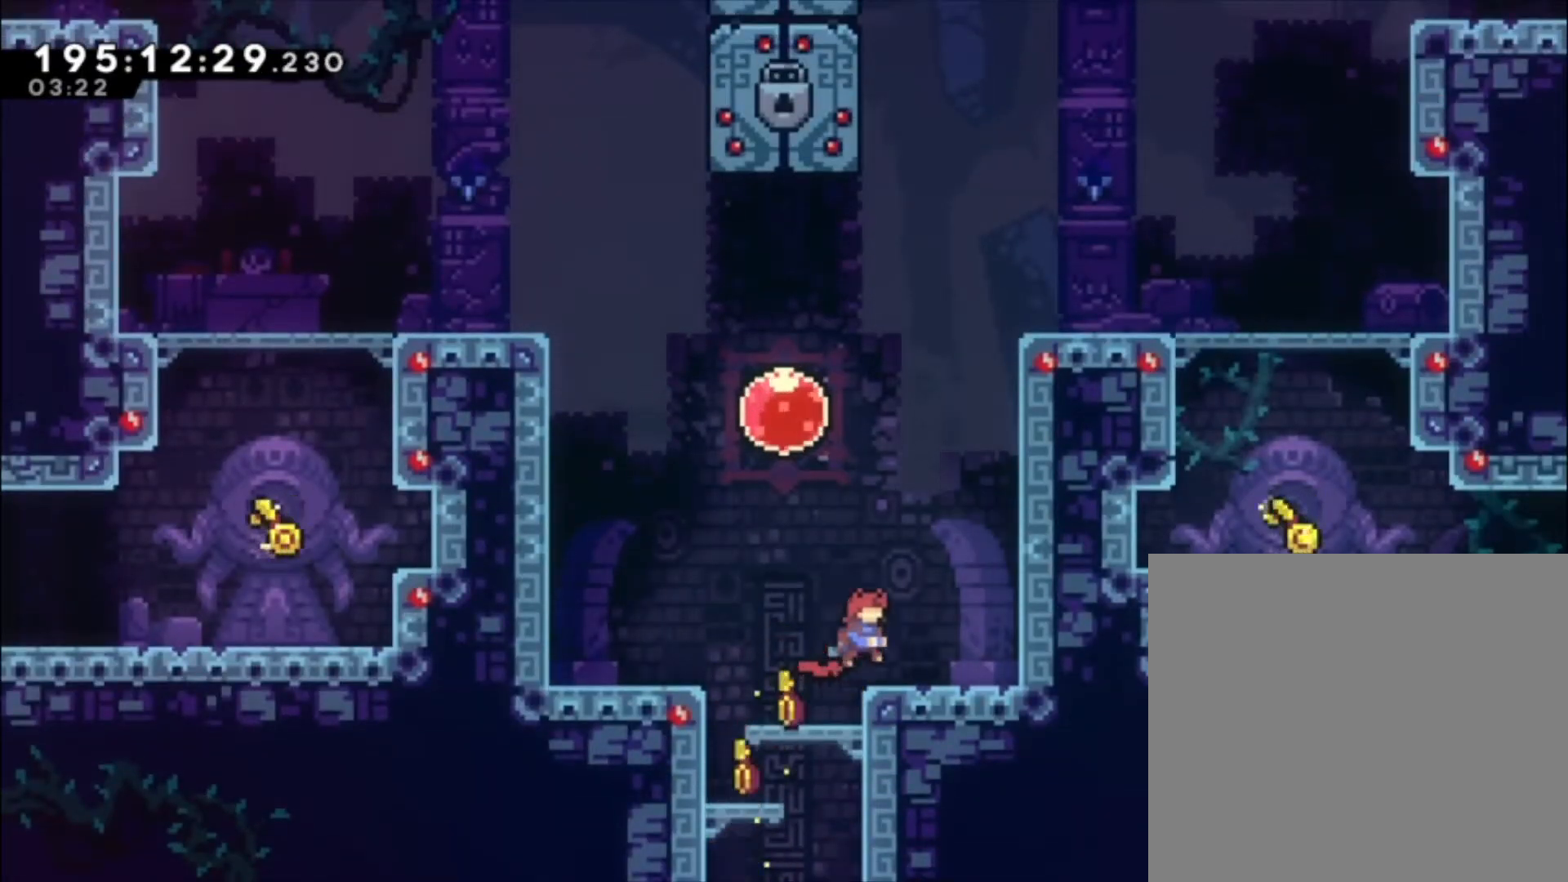
{"buttons": ["A"], "left_stick": "up-left", "events": [[67, "left_stick", "center"], [167, "L1", "up"], [367, "A", "down"], [367, "left_stick", "up-left"]]}
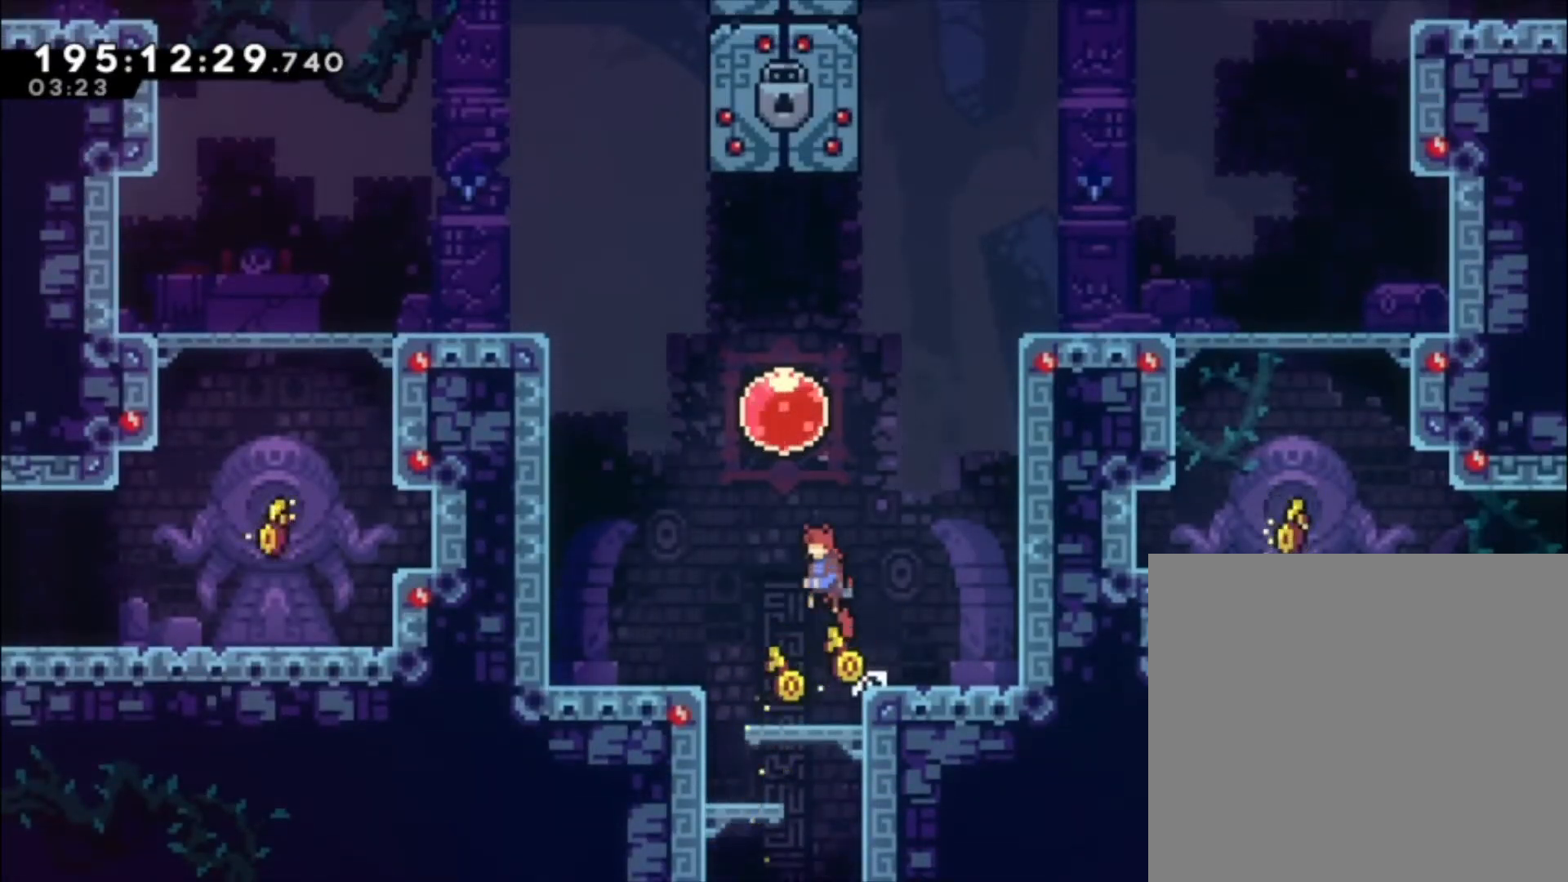
{"buttons": [], "left_stick": "up-left", "events": [[100, "X", "down"], [233, "X", "up"], [267, "A", "up"], [367, "X", "down"], [467, "X", "up"]]}
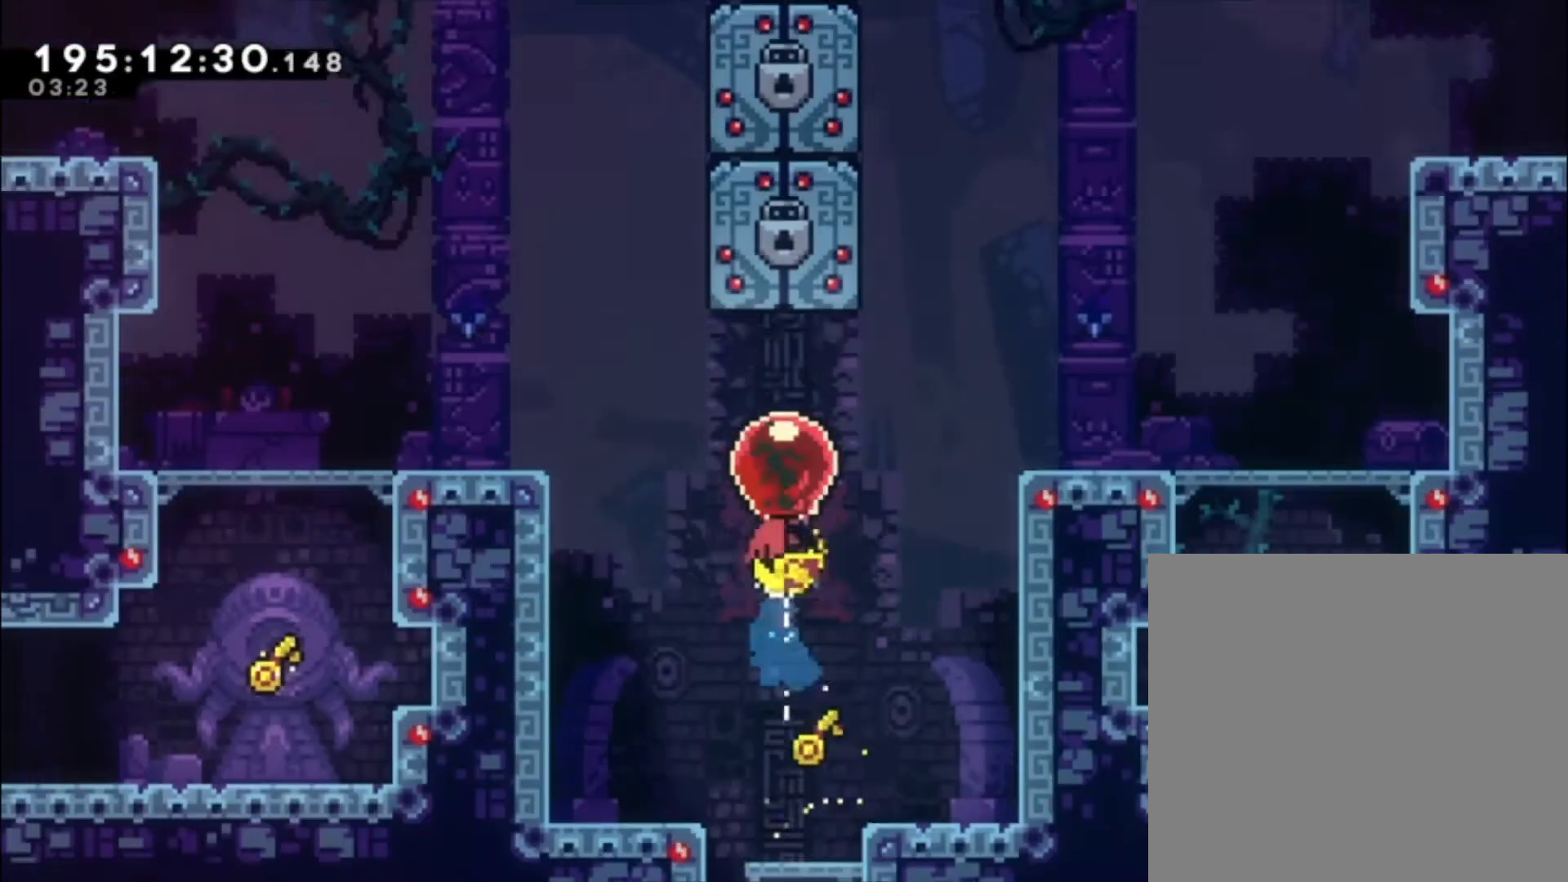
{"buttons": ["L1"], "left_stick": "up-left", "events": [[233, "L1", "down"]]}
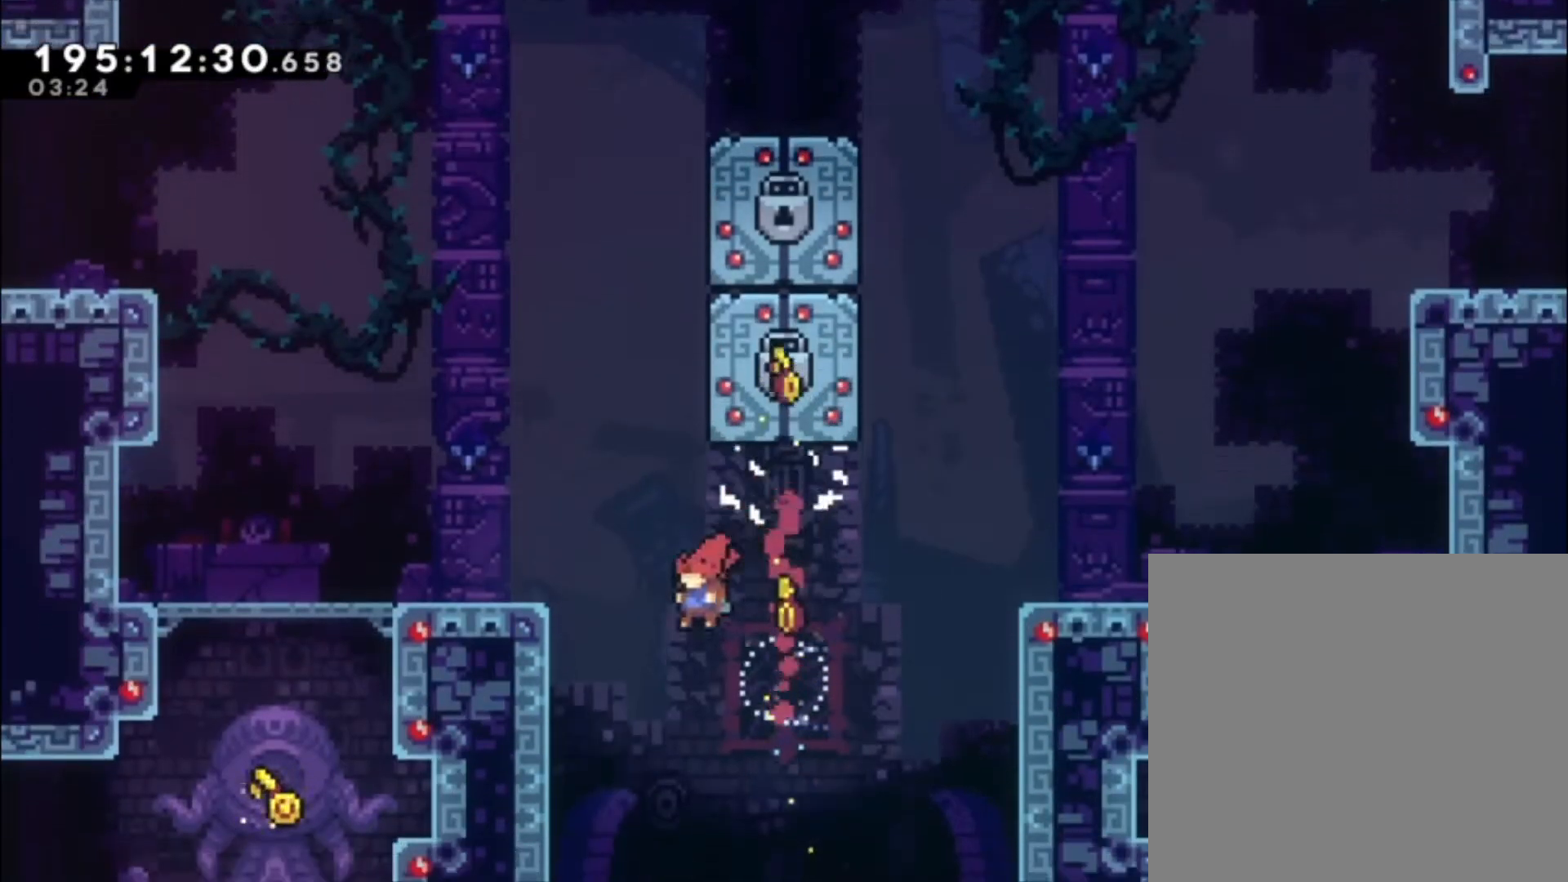
{"buttons": [], "left_stick": "center", "events": [[67, "X", "down"], [200, "X", "up"], [467, "L1", "up"], [500, "left_stick", "center"]]}